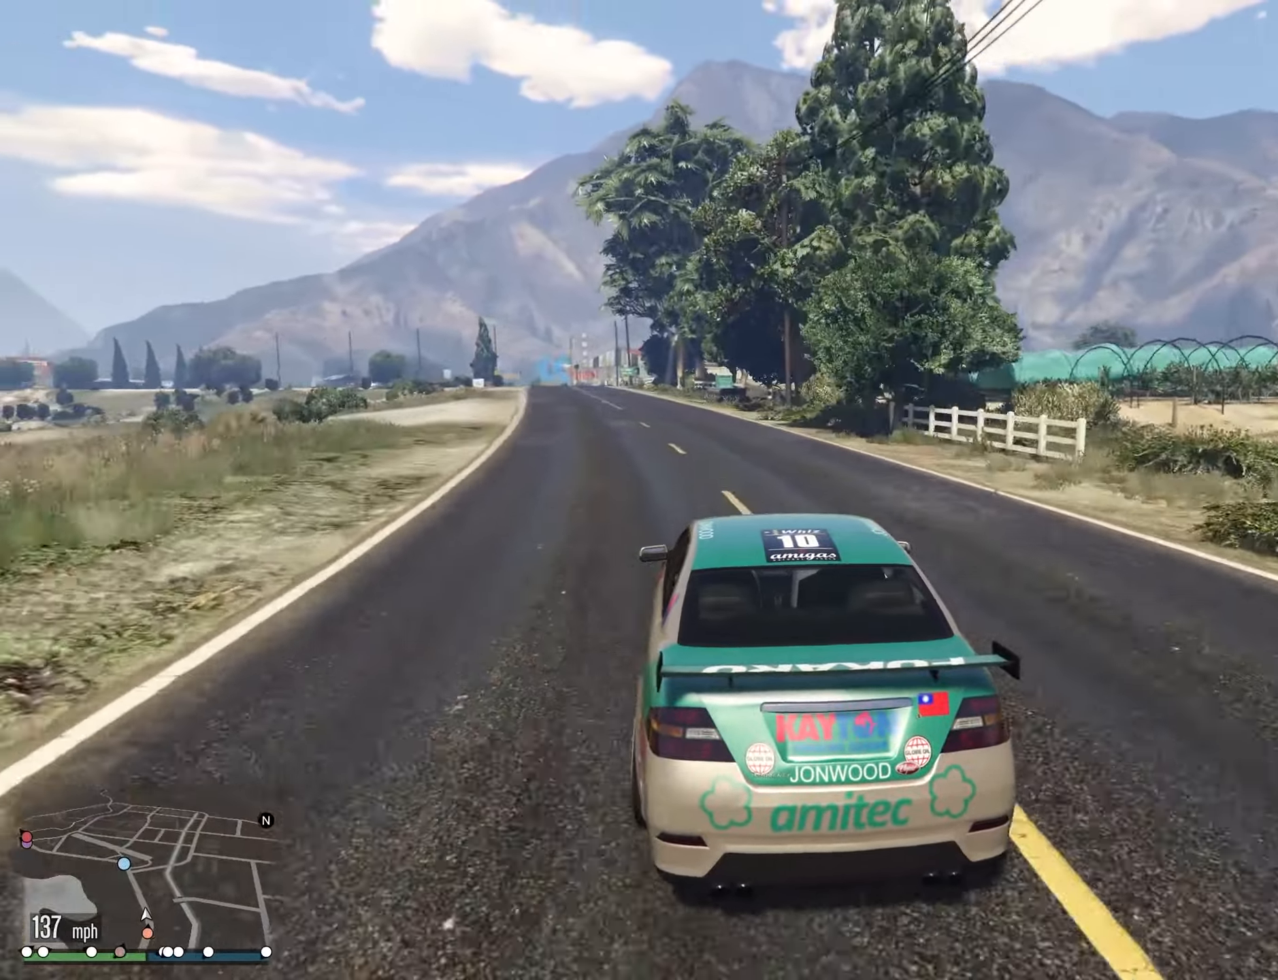
Gameplay with a controller (Xbox layout); each line is a JSON object with the inputs held at the frame after it. "events" lists button and stick changes between this image and that frame as [ms after this image, input, new state], when the widget could be followed in between. Not read: HOME R2.
{"buttons": [], "left_stick": "center", "right_stick": "center", "events": [[183, "left_stick", "left"], [283, "left_stick", "center"]]}
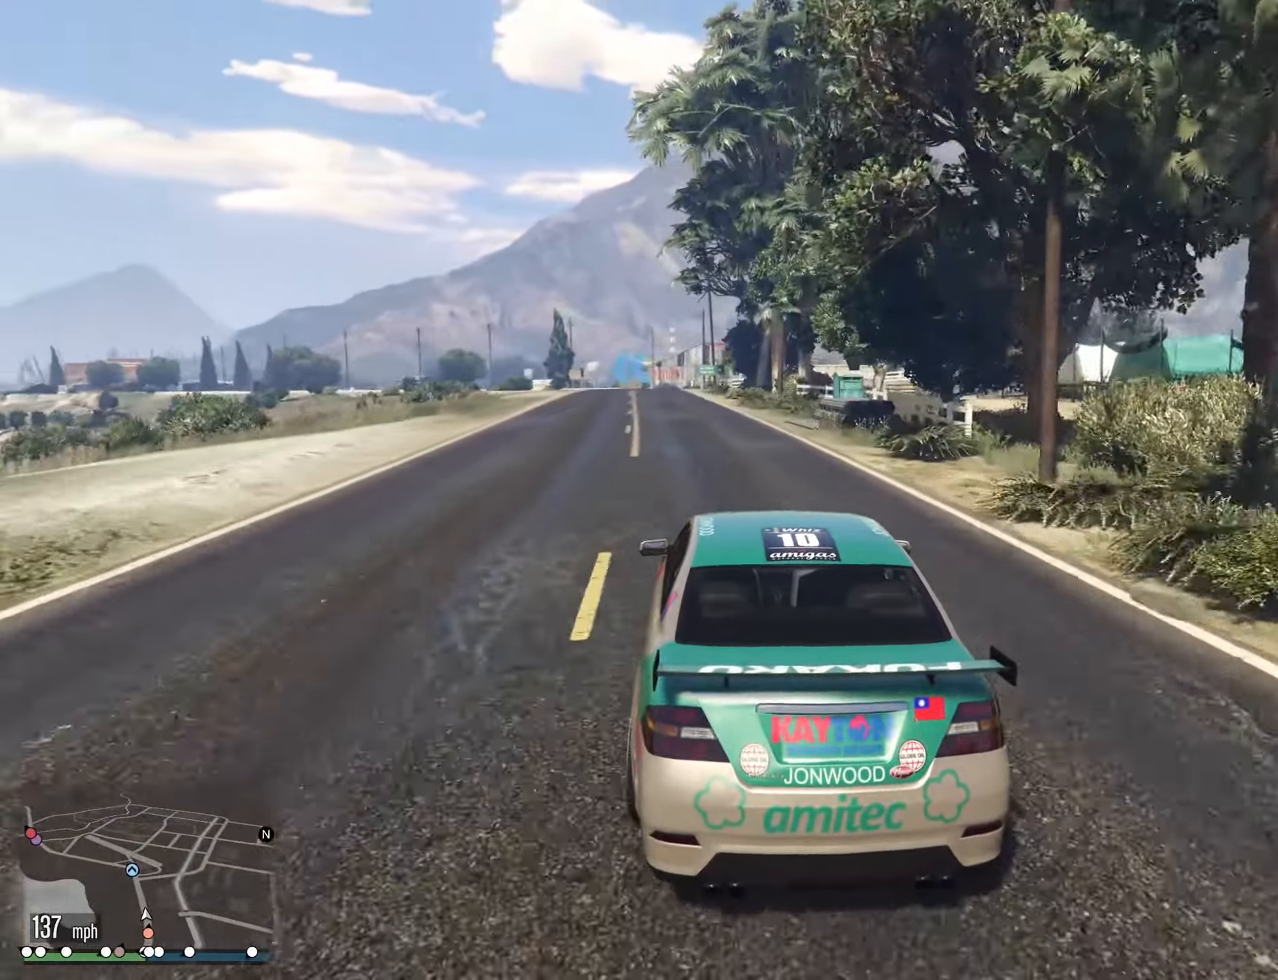
{"buttons": [], "left_stick": "center", "right_stick": "center", "events": [[66, "left_stick", "left"], [150, "left_stick", "center"]]}
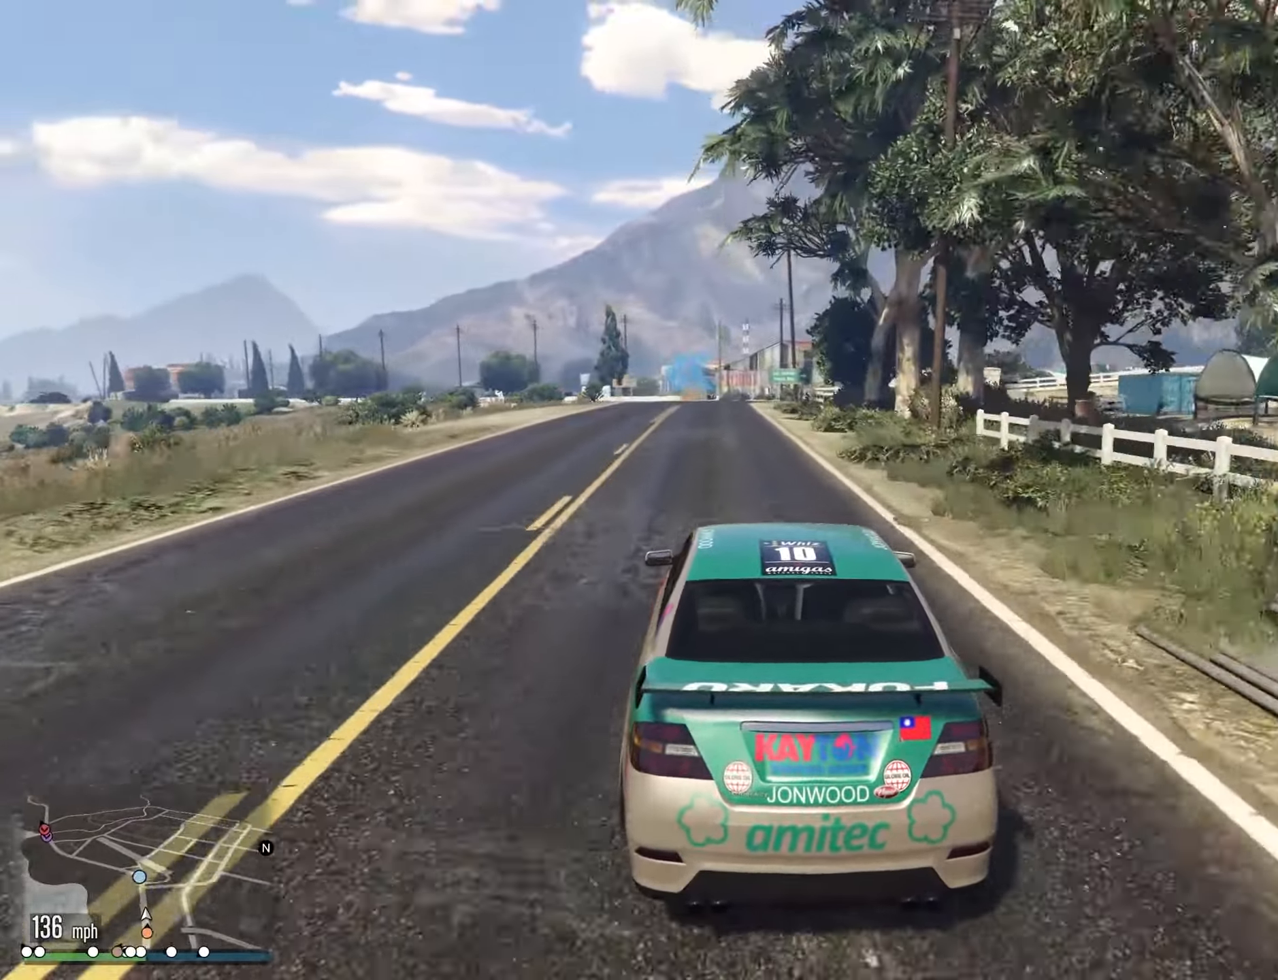
{"buttons": [], "left_stick": "left", "right_stick": "center", "events": [[450, "left_stick", "left"]]}
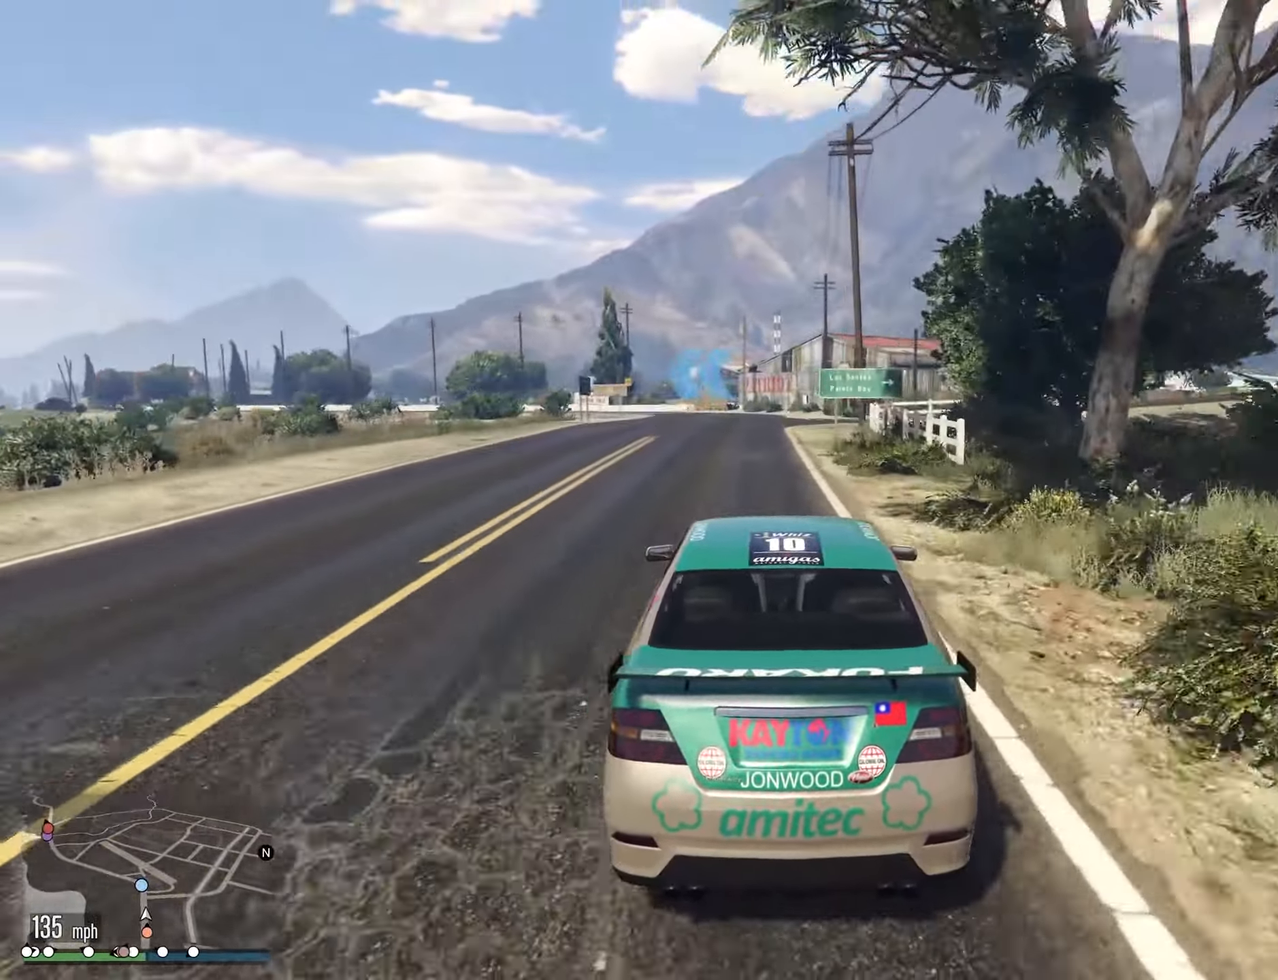
{"buttons": [], "left_stick": "down-left", "right_stick": "center", "events": [[100, "left_stick", "center"], [266, "left_stick", "left"], [433, "left_stick", "down-left"]]}
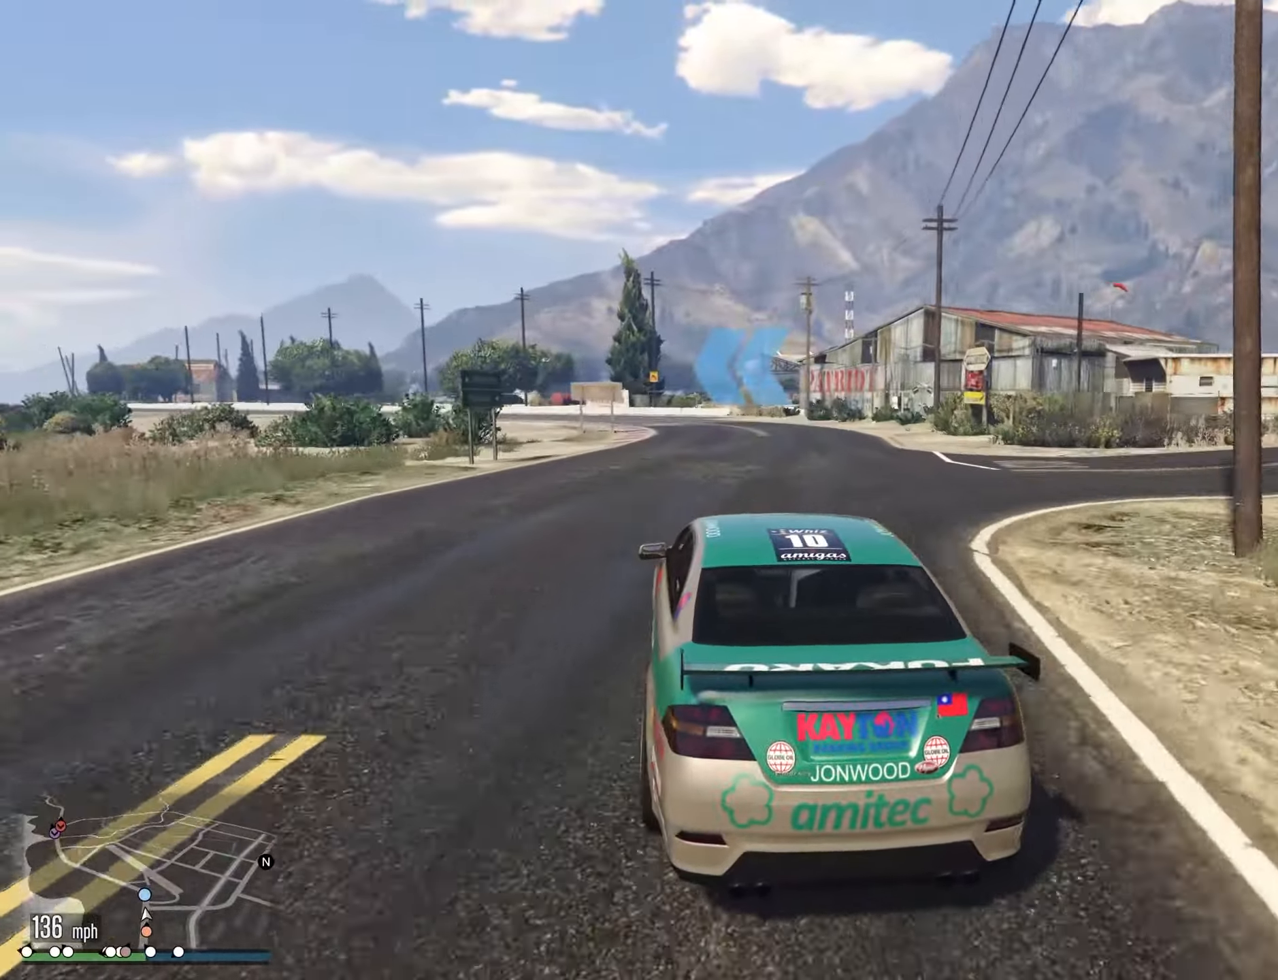
{"buttons": [], "left_stick": "left", "right_stick": "center", "events": [[133, "L2", "down"], [233, "left_stick", "center"], [383, "L2", "up"], [433, "left_stick", "left"]]}
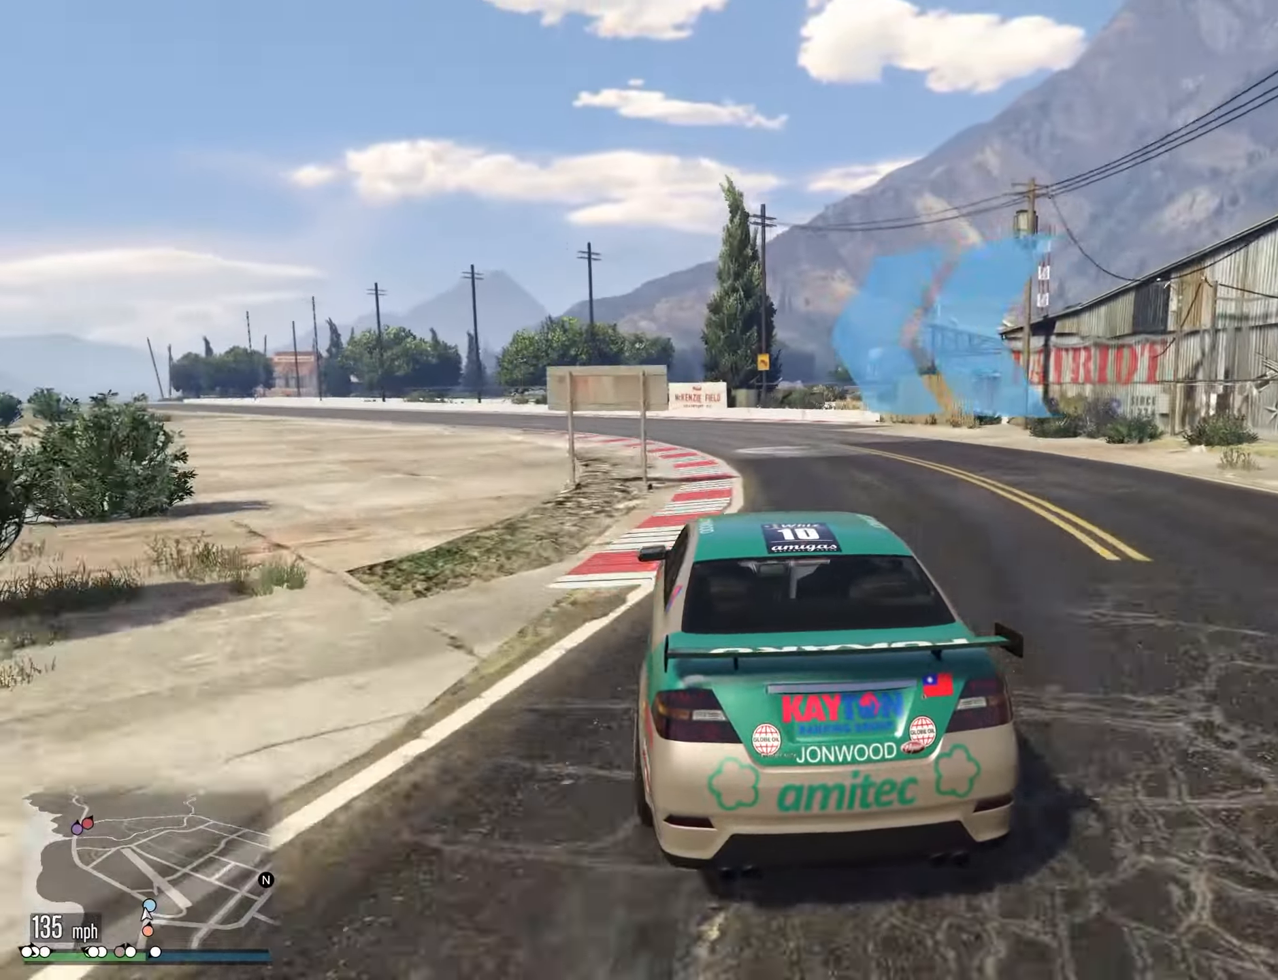
{"buttons": [], "left_stick": "down-left", "right_stick": "center", "events": [[100, "left_stick", "down"], [166, "left_stick", "down-left"]]}
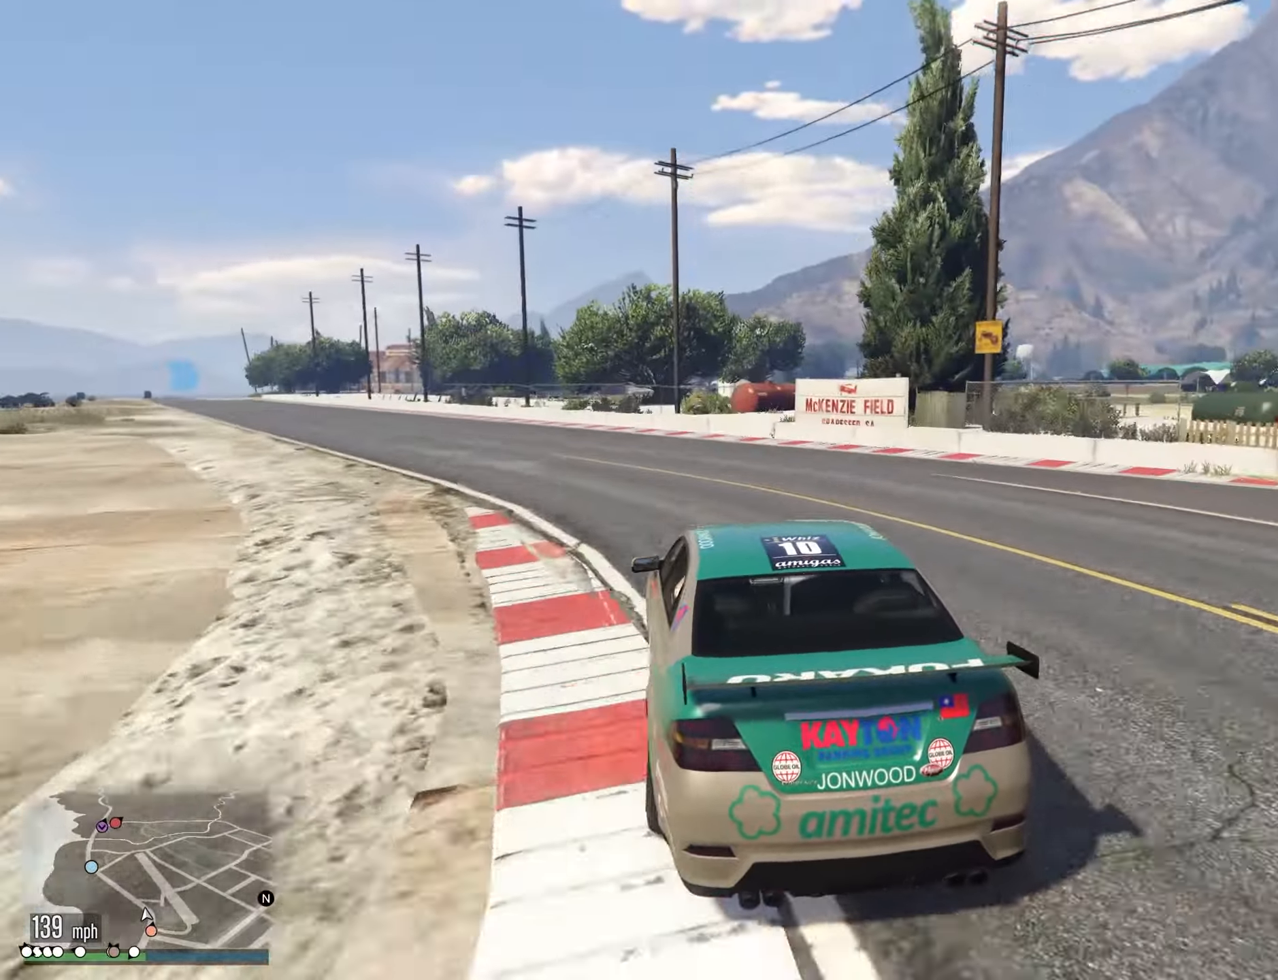
{"buttons": [], "left_stick": "down", "right_stick": "center", "events": [[466, "left_stick", "down"]]}
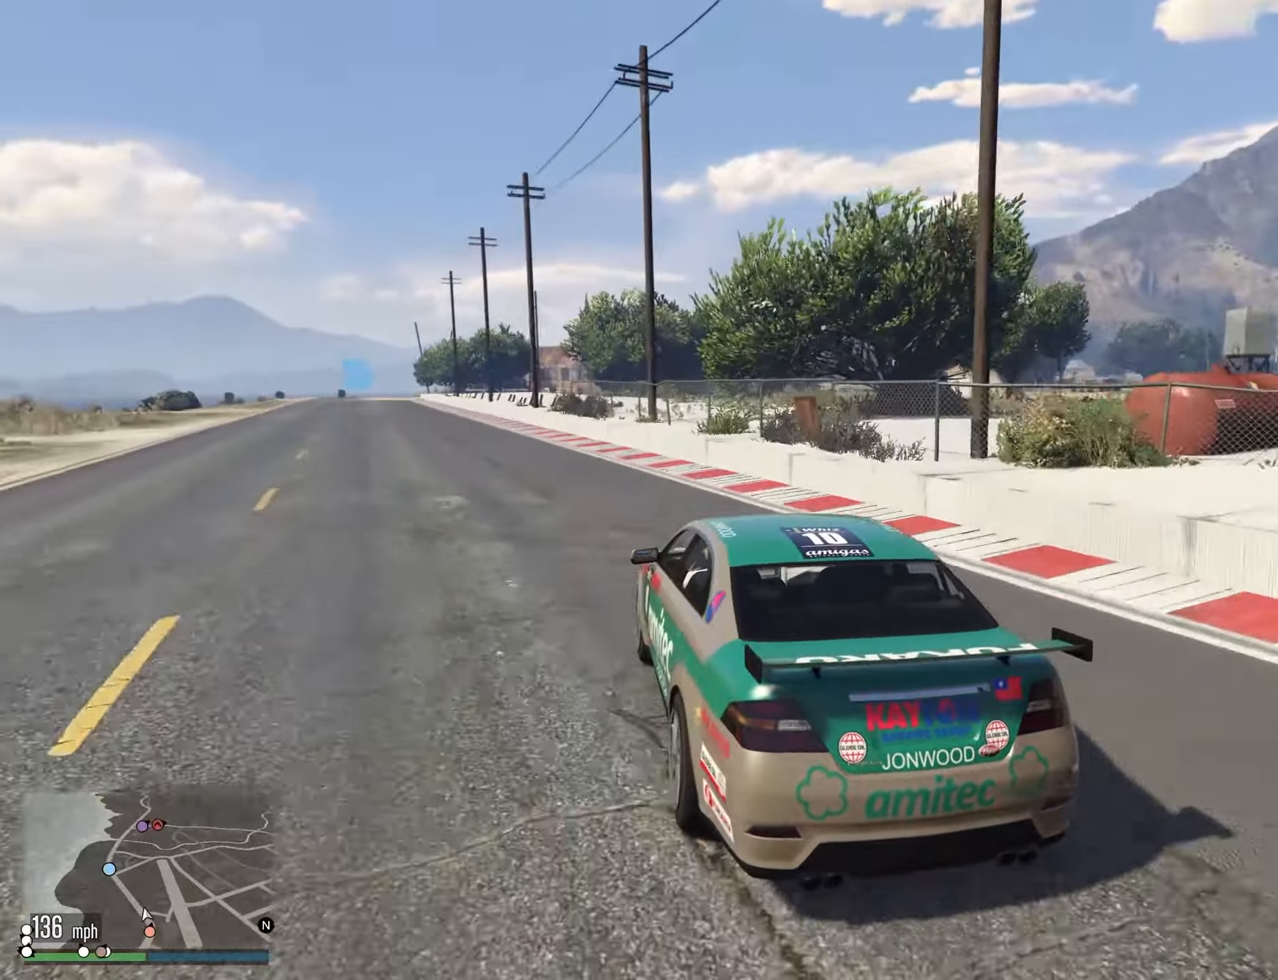
{"buttons": [], "left_stick": "center", "right_stick": "center", "events": [[83, "left_stick", "left"], [233, "left_stick", "down-left"], [483, "left_stick", "center"]]}
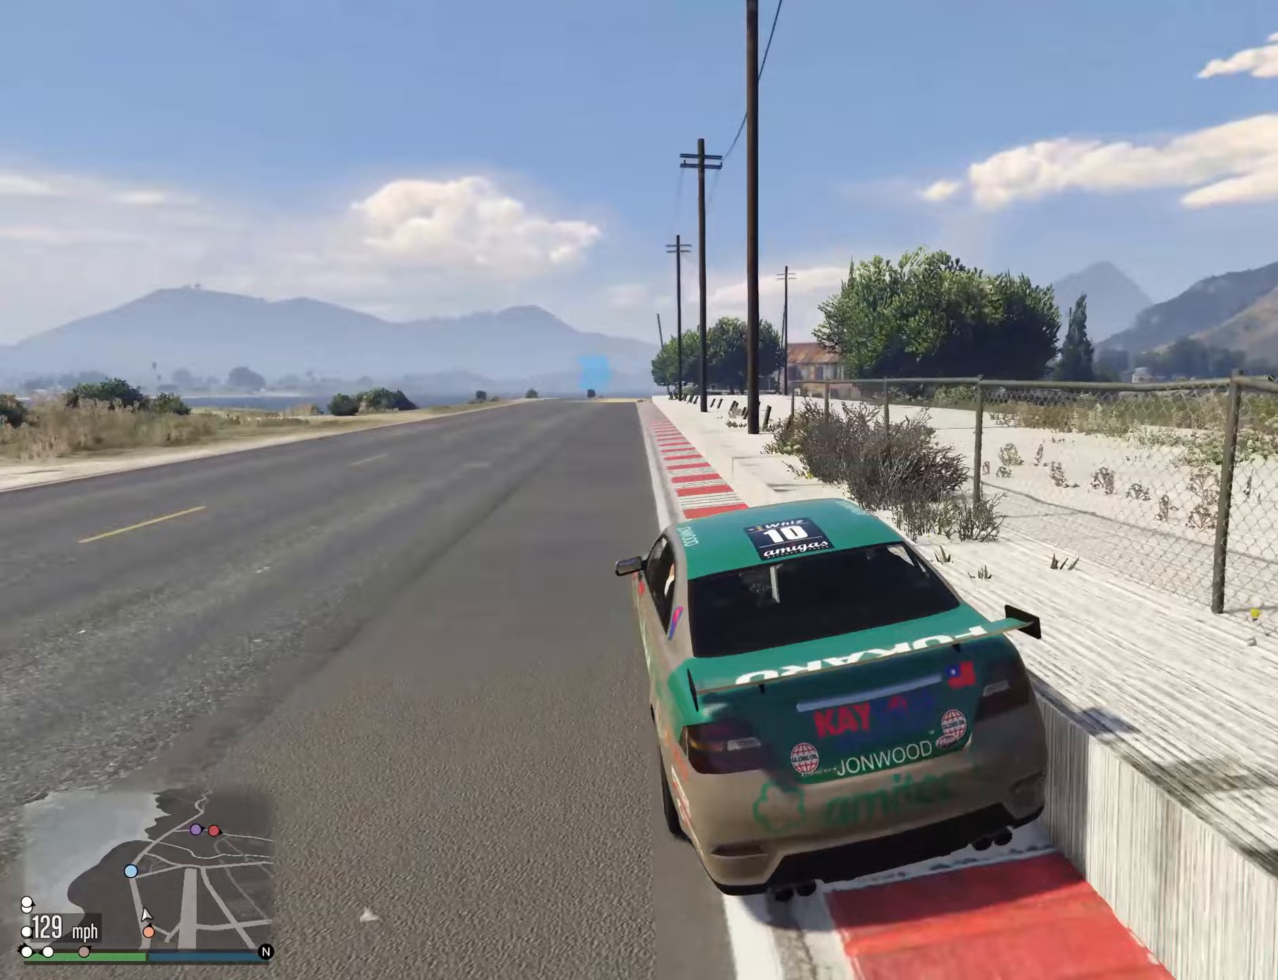
{"buttons": [], "left_stick": "center", "right_stick": "center", "events": [[83, "left_stick", "left"], [183, "left_stick", "center"]]}
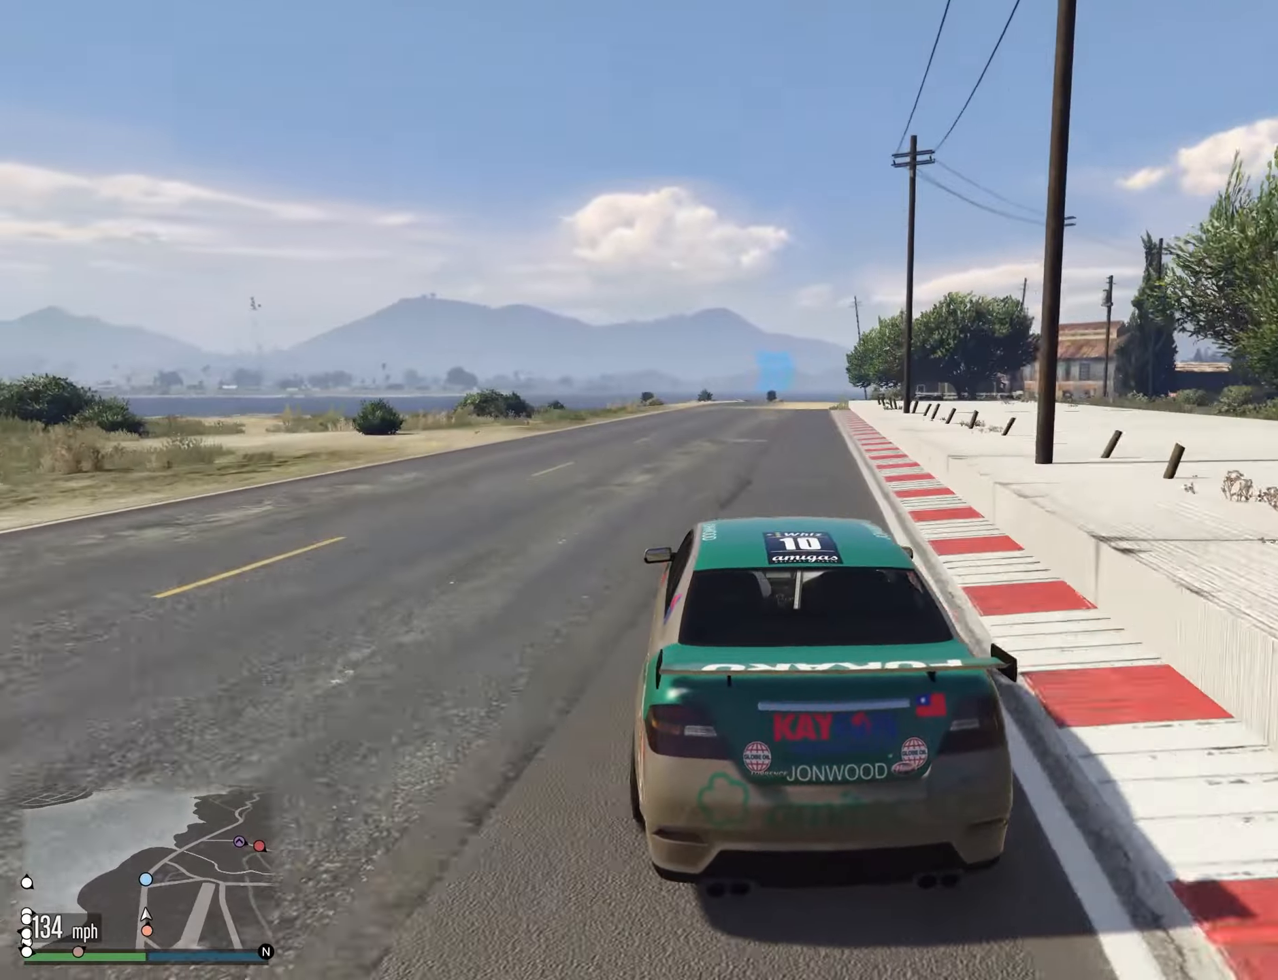
{"buttons": [], "left_stick": "center", "right_stick": "center", "events": [[117, "left_stick", "right"], [200, "left_stick", "center"]]}
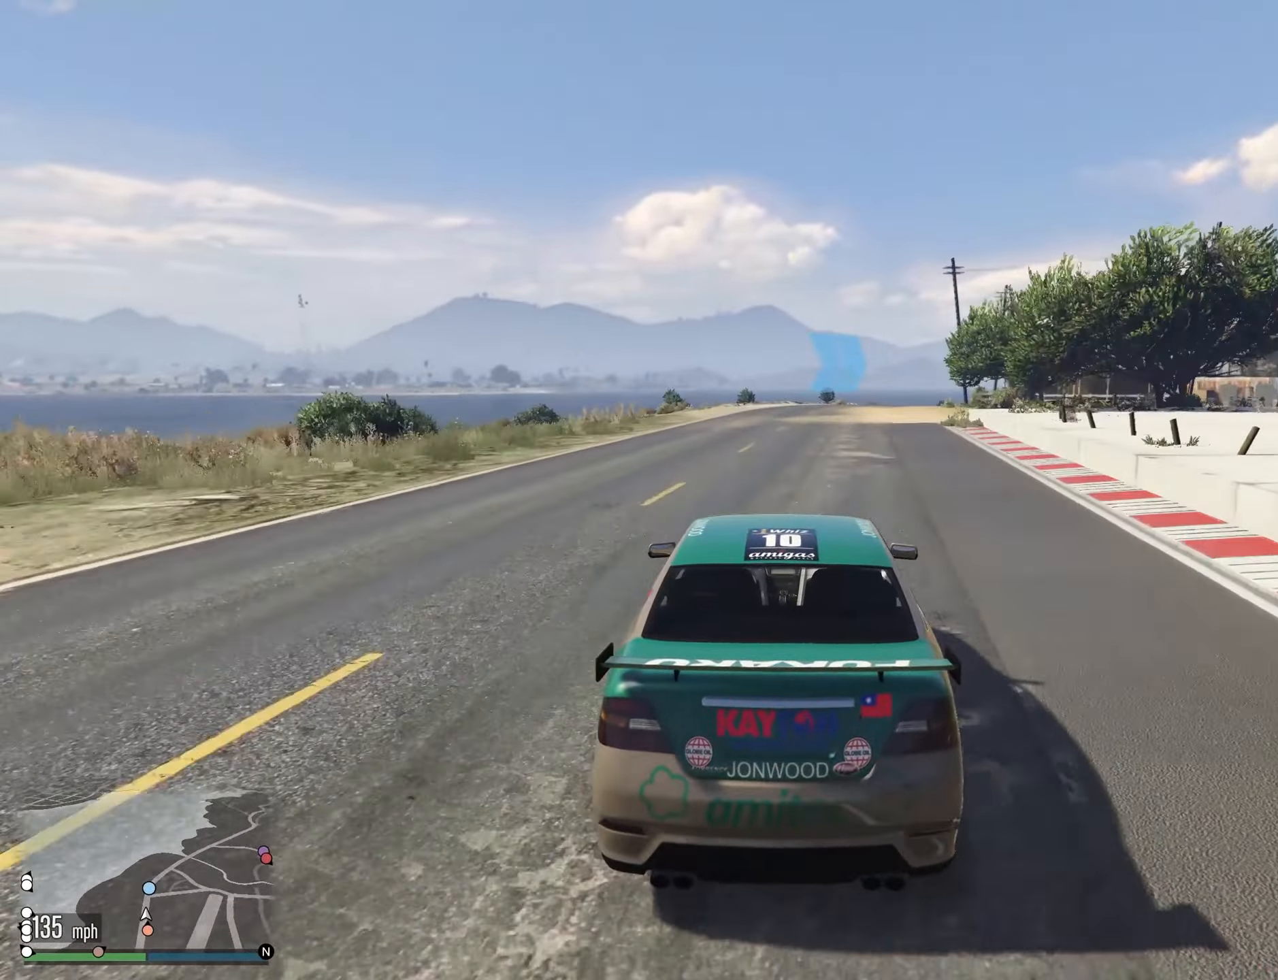
{"buttons": [], "left_stick": "right", "right_stick": "center", "events": [[217, "left_stick", "right"], [367, "left_stick", "center"], [467, "left_stick", "right"]]}
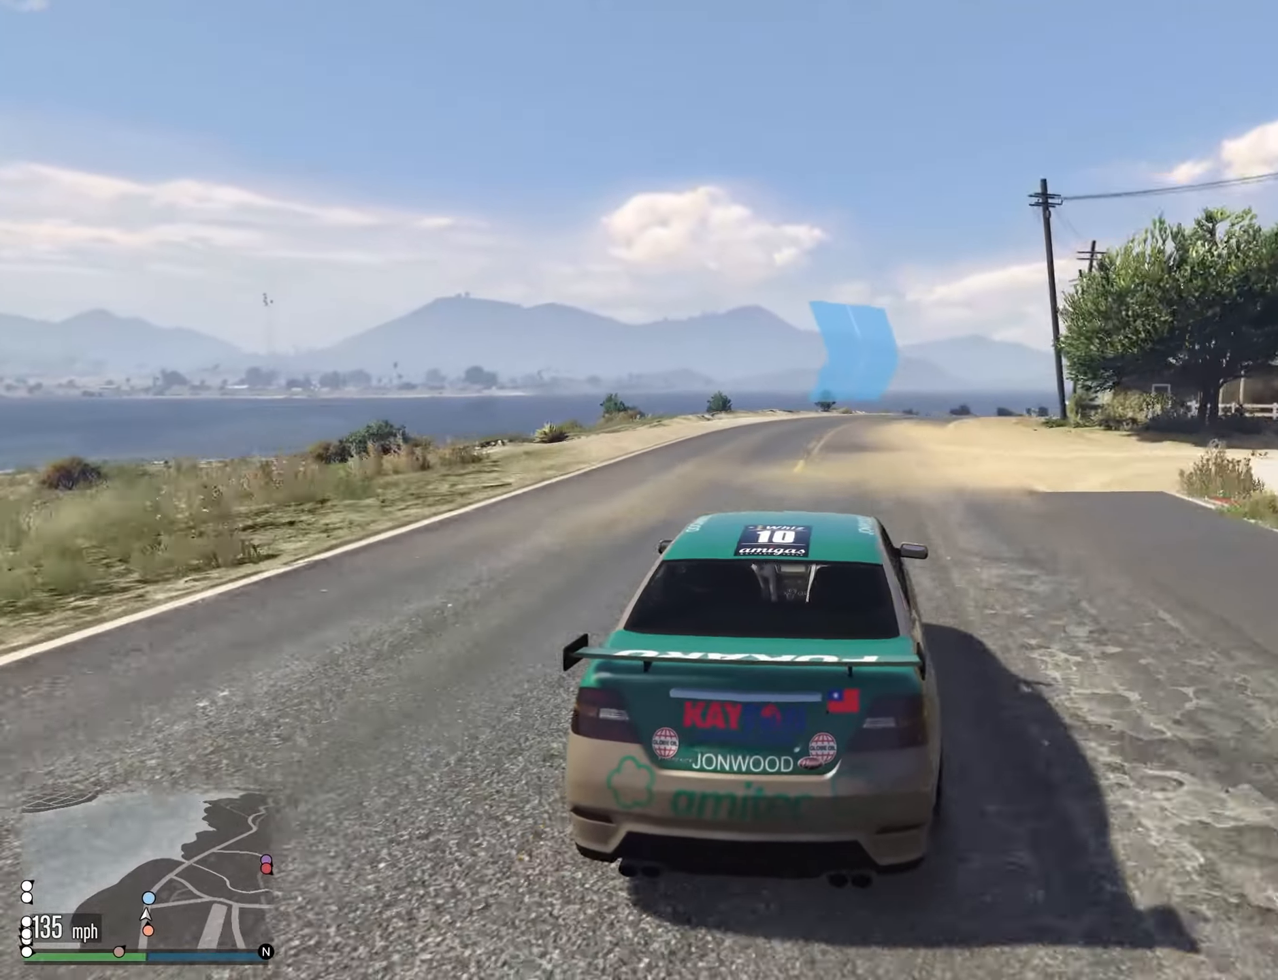
{"buttons": [], "left_stick": "center", "right_stick": "center", "events": [[83, "left_stick", "center"], [233, "left_stick", "right"], [433, "left_stick", "center"]]}
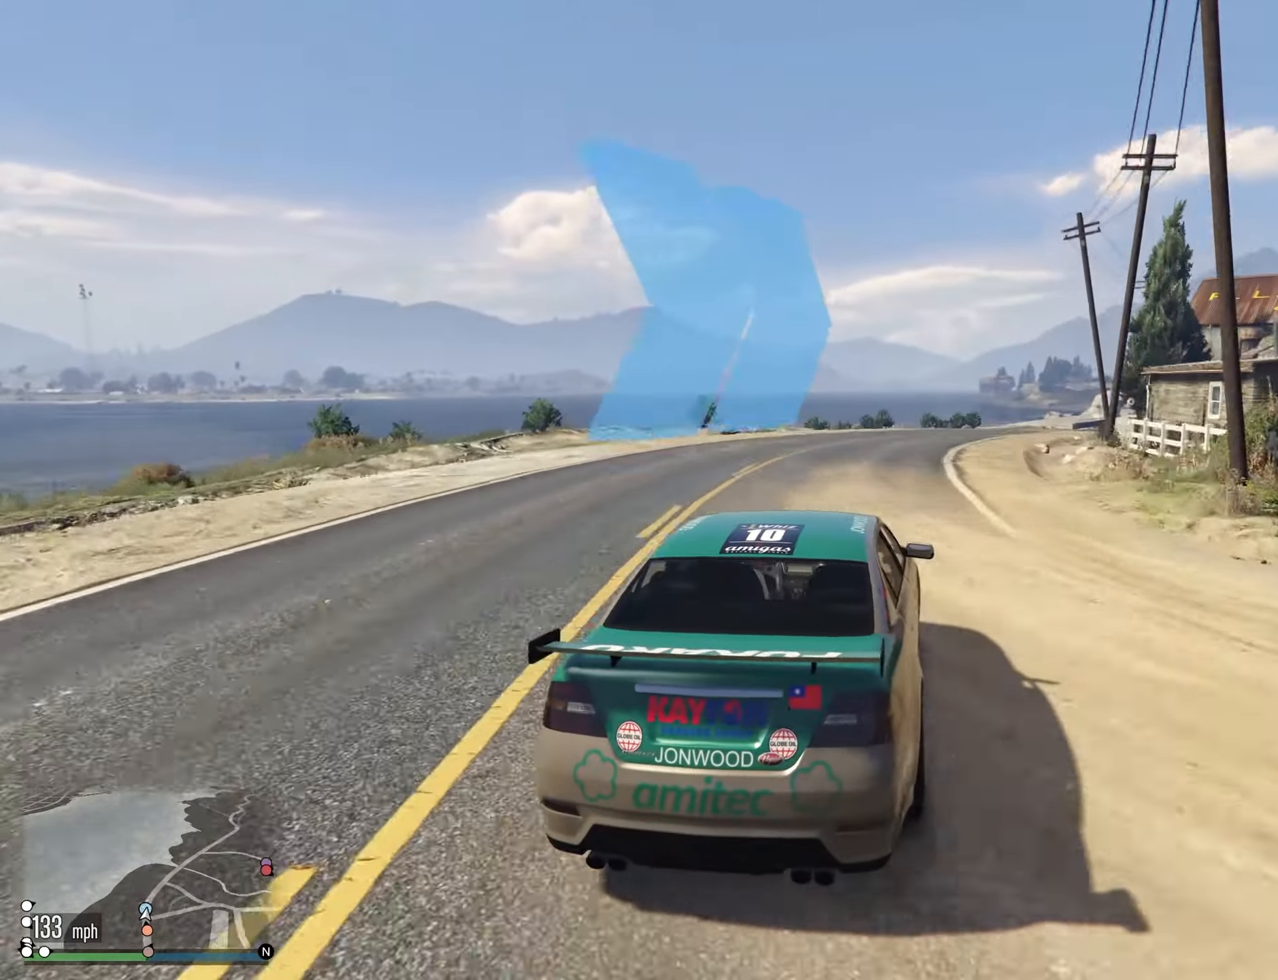
{"buttons": [], "left_stick": "center", "right_stick": "center", "events": [[100, "left_stick", "right"], [200, "left_stick", "center"], [367, "left_stick", "right"], [500, "left_stick", "center"]]}
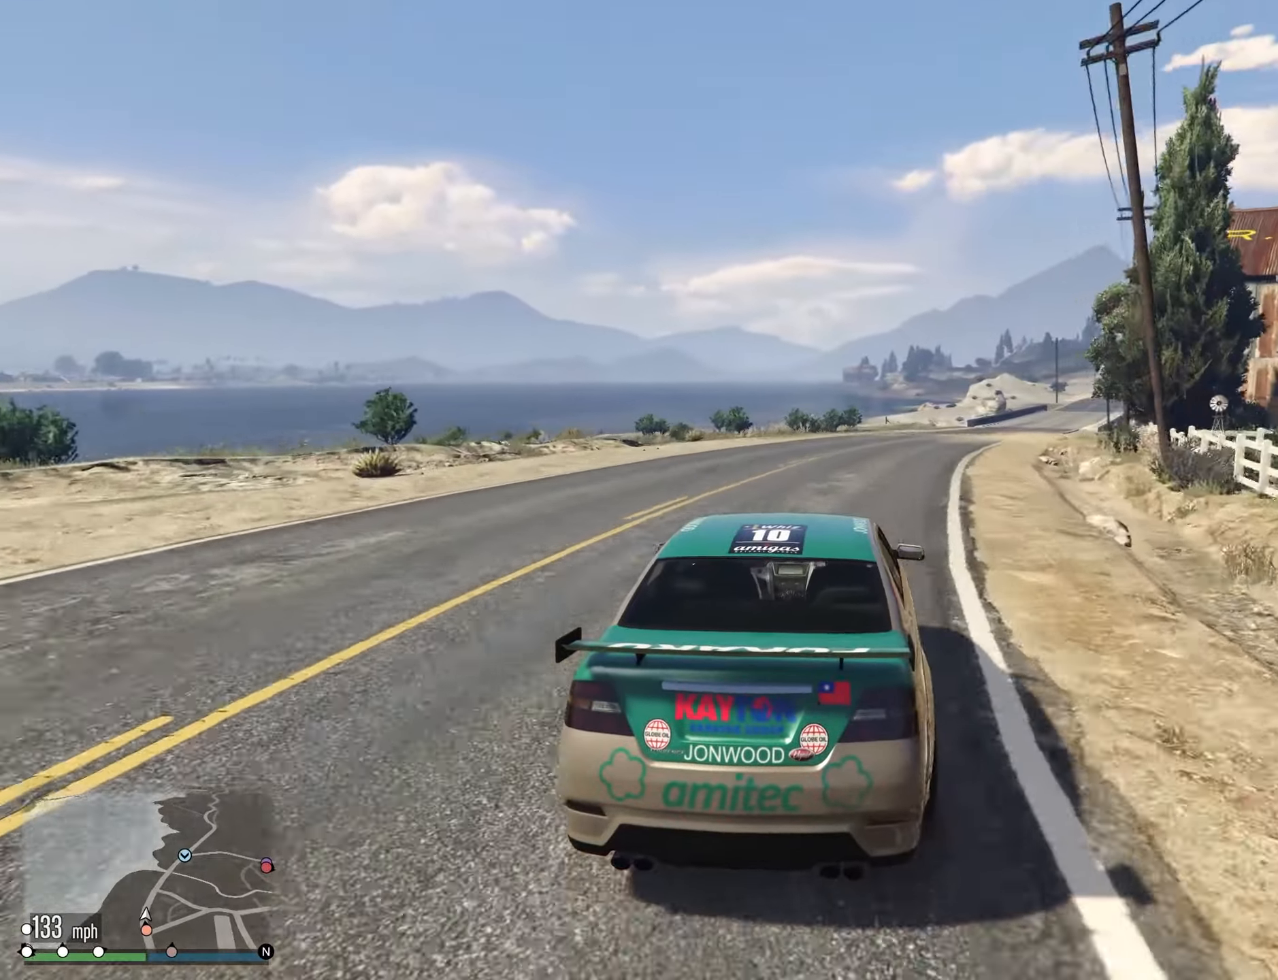
{"buttons": [], "left_stick": "right", "right_stick": "center", "events": [[133, "left_stick", "right"], [267, "left_stick", "center"], [383, "left_stick", "right"]]}
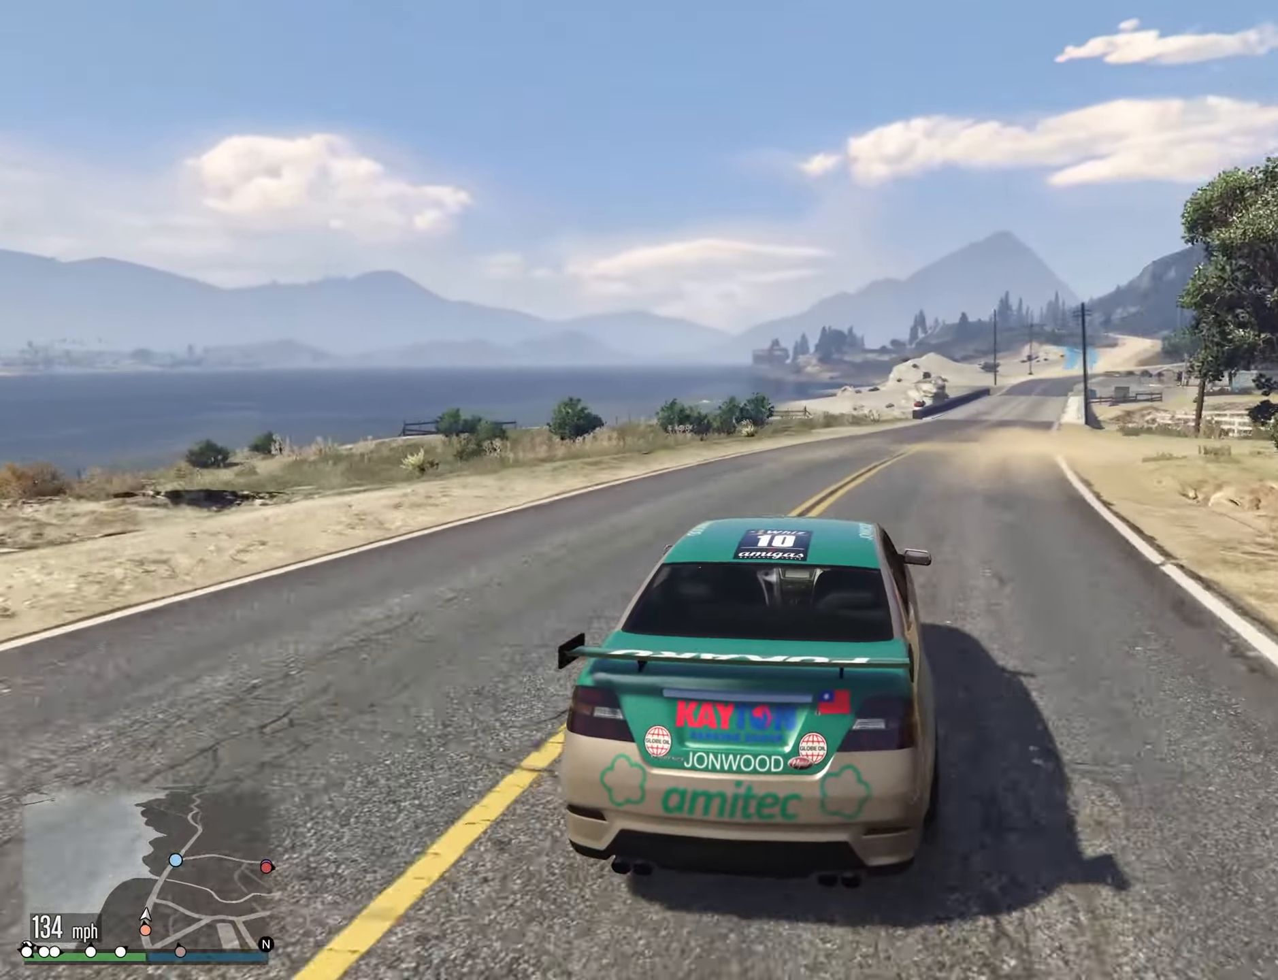
{"buttons": [], "left_stick": "right", "right_stick": "center", "events": [[17, "left_stick", "center"], [217, "left_stick", "right"], [333, "left_stick", "center"], [467, "left_stick", "right"]]}
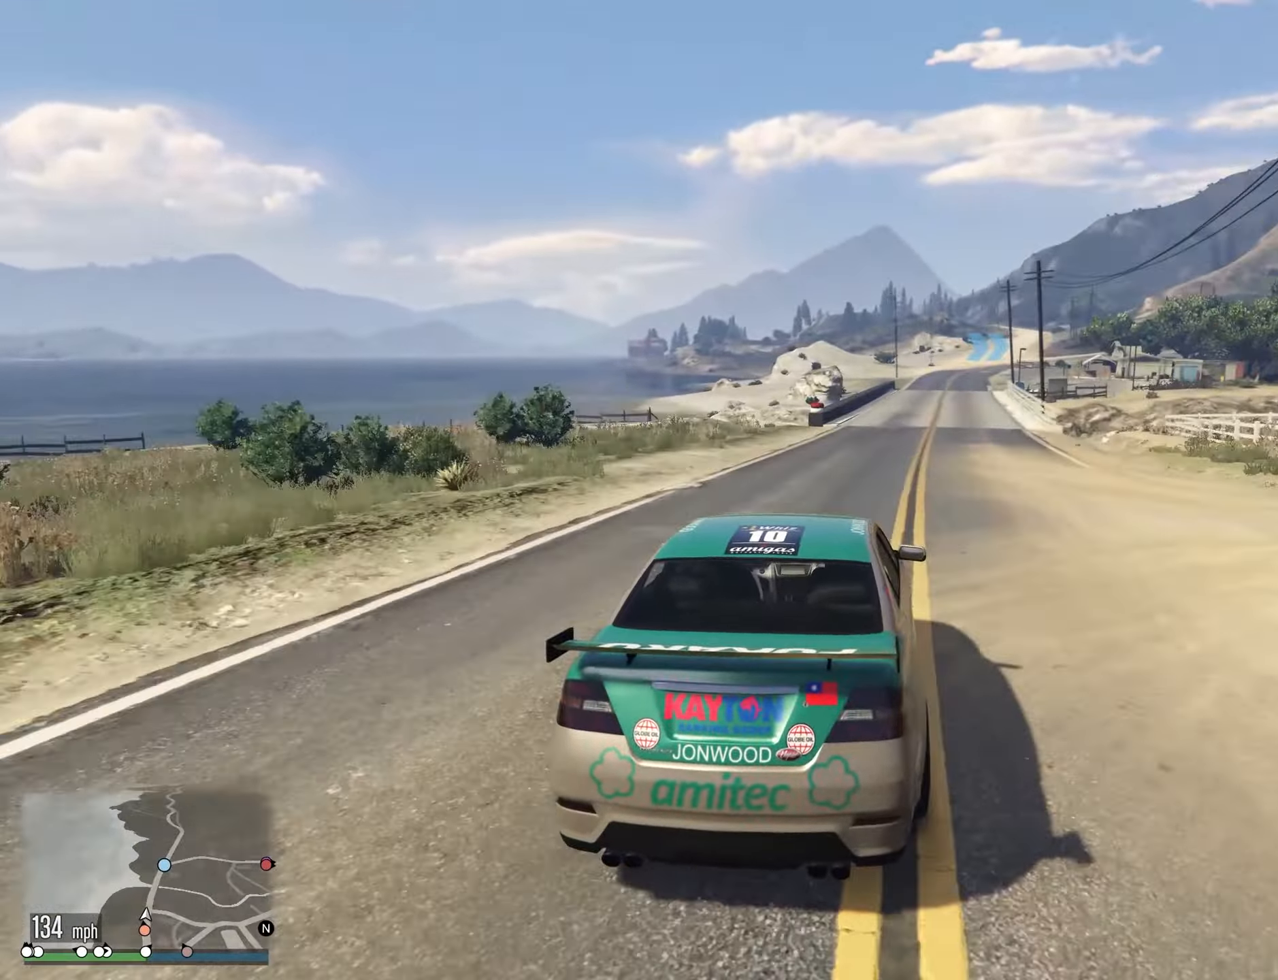
{"buttons": [], "left_stick": "center", "right_stick": "center", "events": [[67, "left_stick", "center"]]}
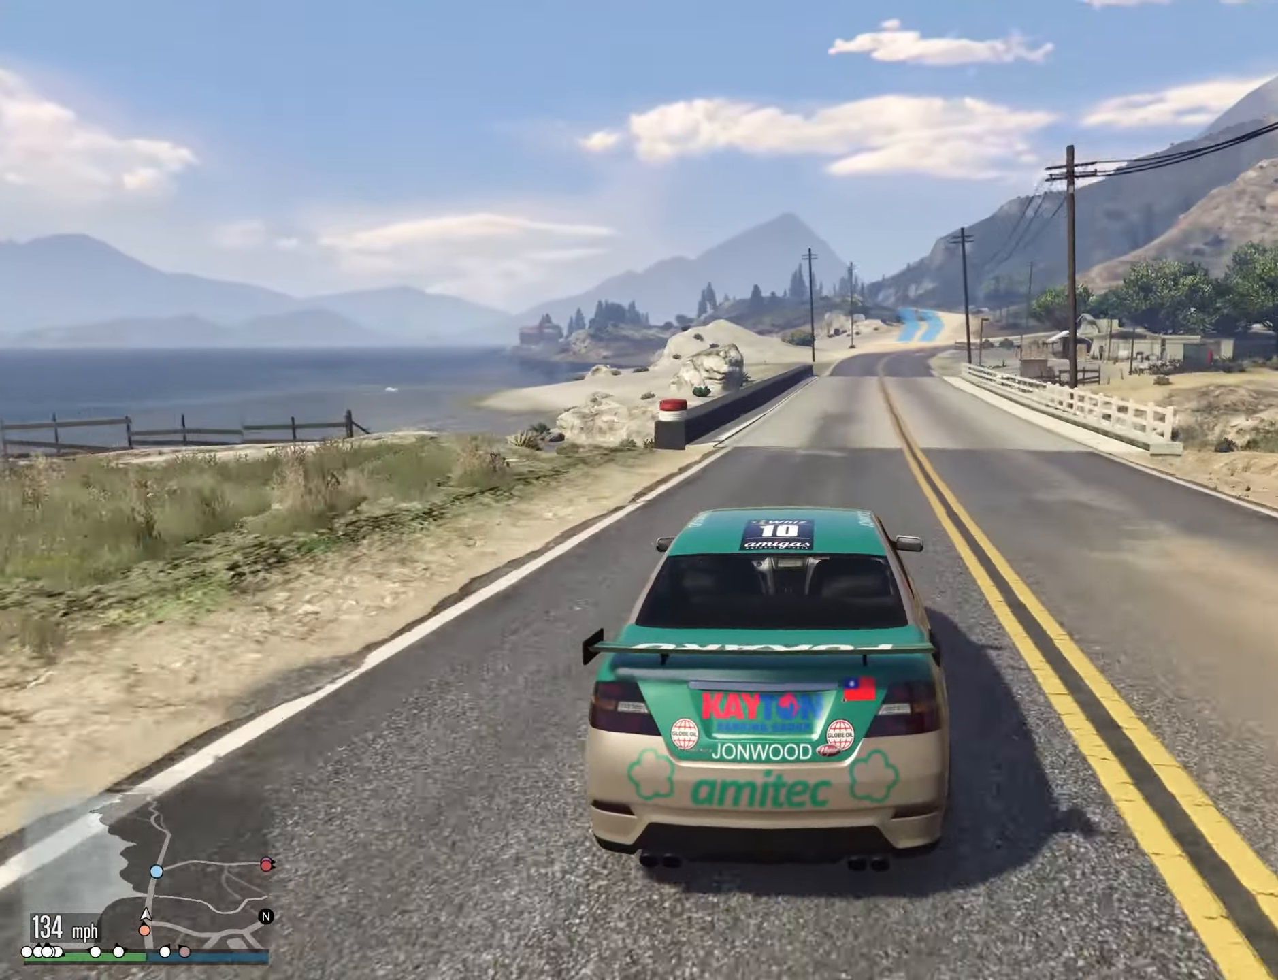
{"buttons": [], "left_stick": "center", "right_stick": "center", "events": []}
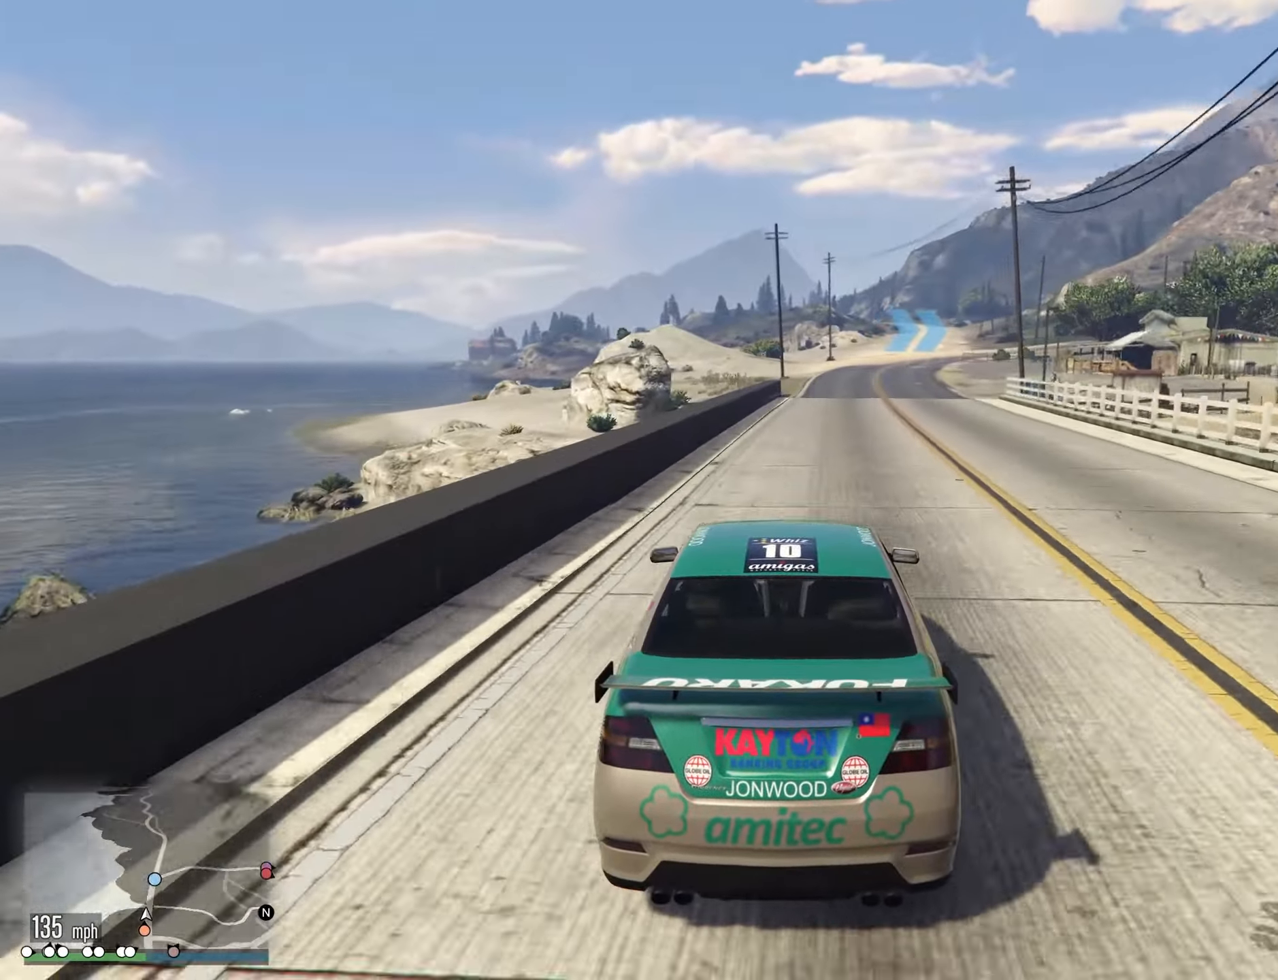
{"buttons": [], "left_stick": "center", "right_stick": "center", "events": [[267, "left_stick", "right"], [383, "left_stick", "center"]]}
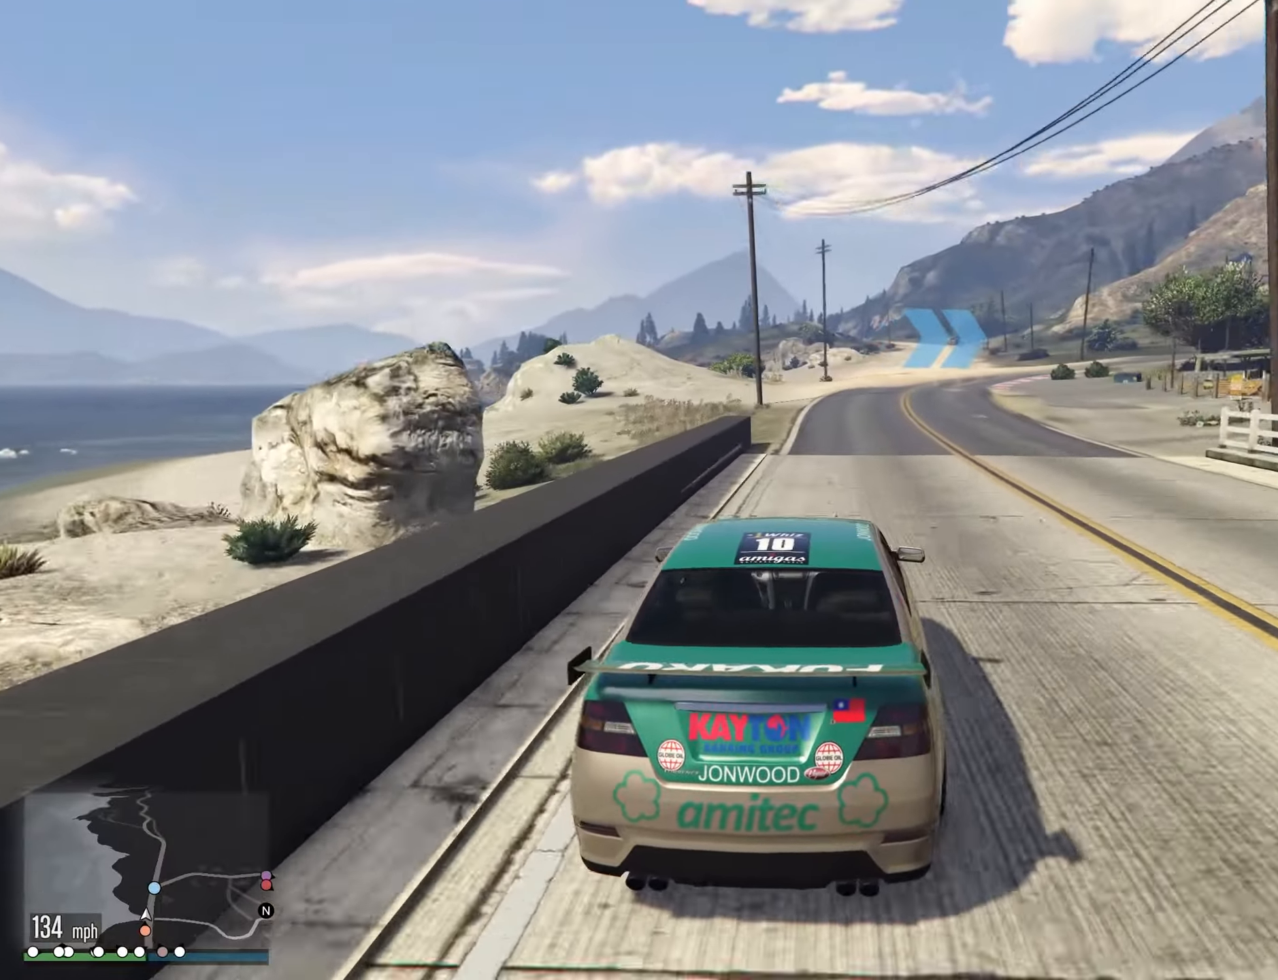
{"buttons": [], "left_stick": "center", "right_stick": "center", "events": [[84, "left_stick", "right"], [217, "left_stick", "center"], [284, "left_stick", "right"], [400, "left_stick", "center"]]}
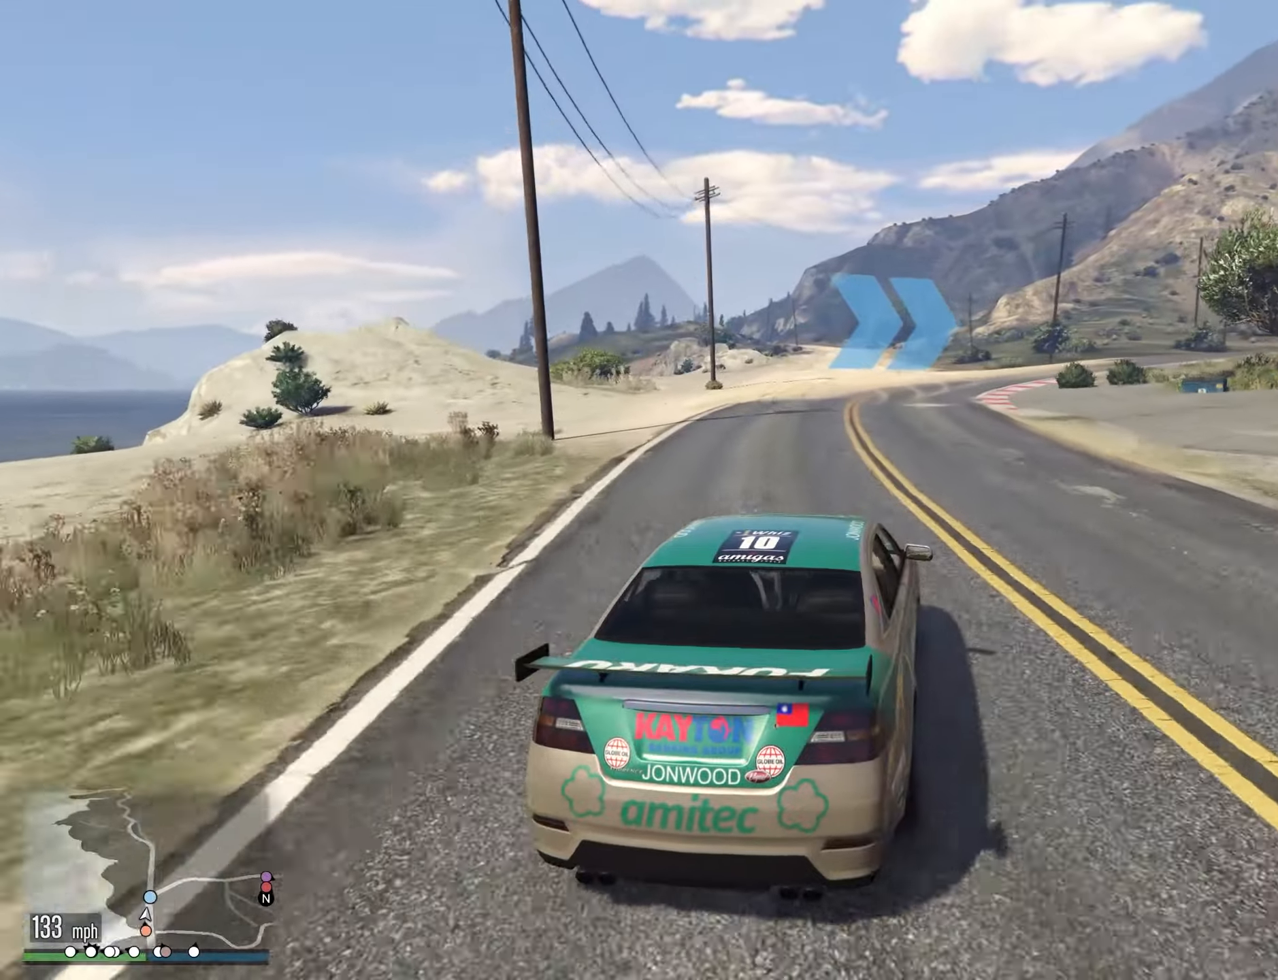
{"buttons": [], "left_stick": "right", "right_stick": "center", "events": [[17, "left_stick", "right"], [150, "left_stick", "center"], [250, "left_stick", "right"], [367, "left_stick", "center"], [450, "left_stick", "right"]]}
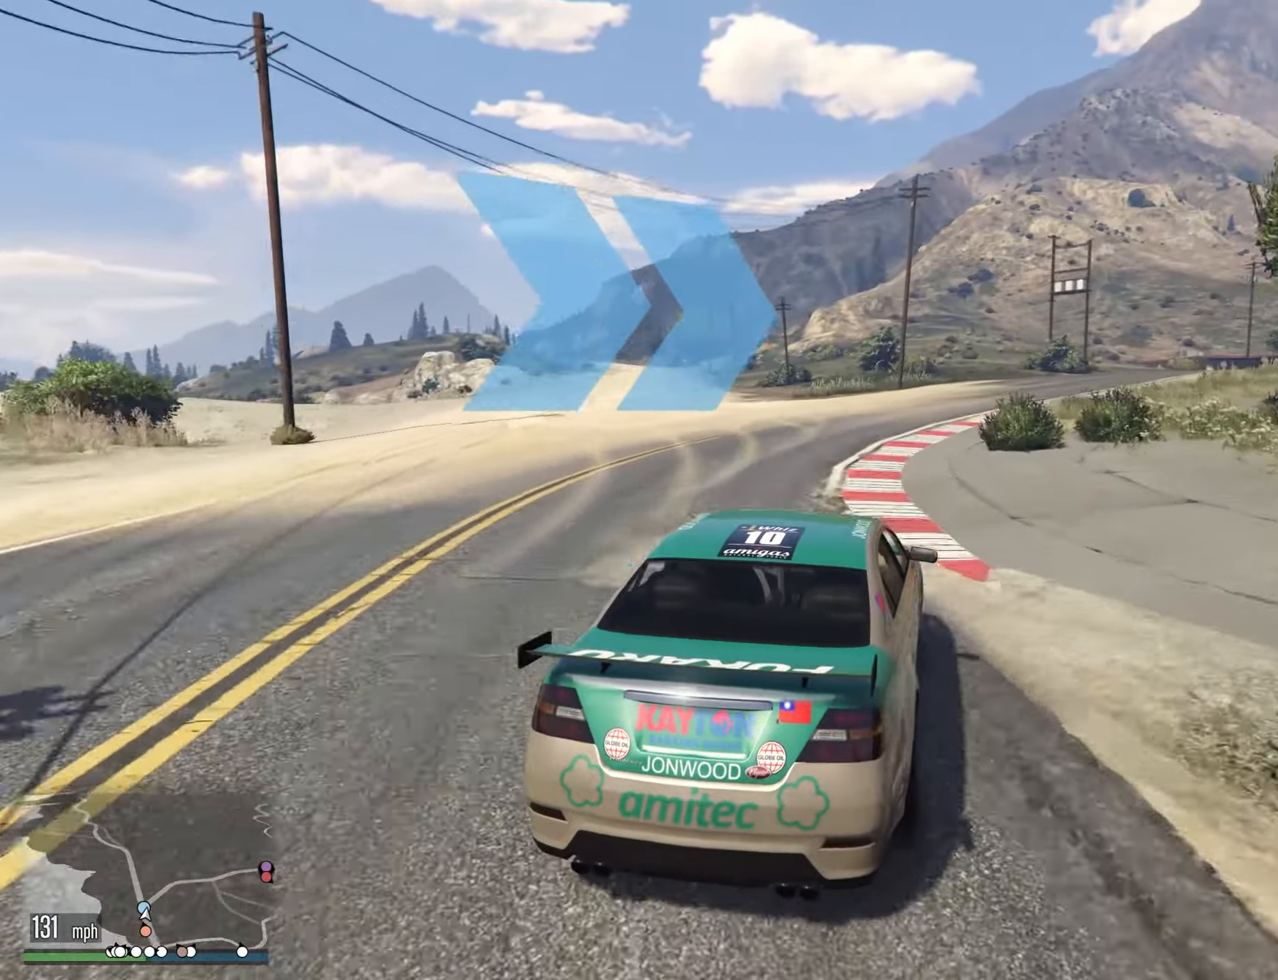
{"buttons": [], "left_stick": "right", "right_stick": "center", "events": [[284, "left_stick", "center"], [467, "left_stick", "right"]]}
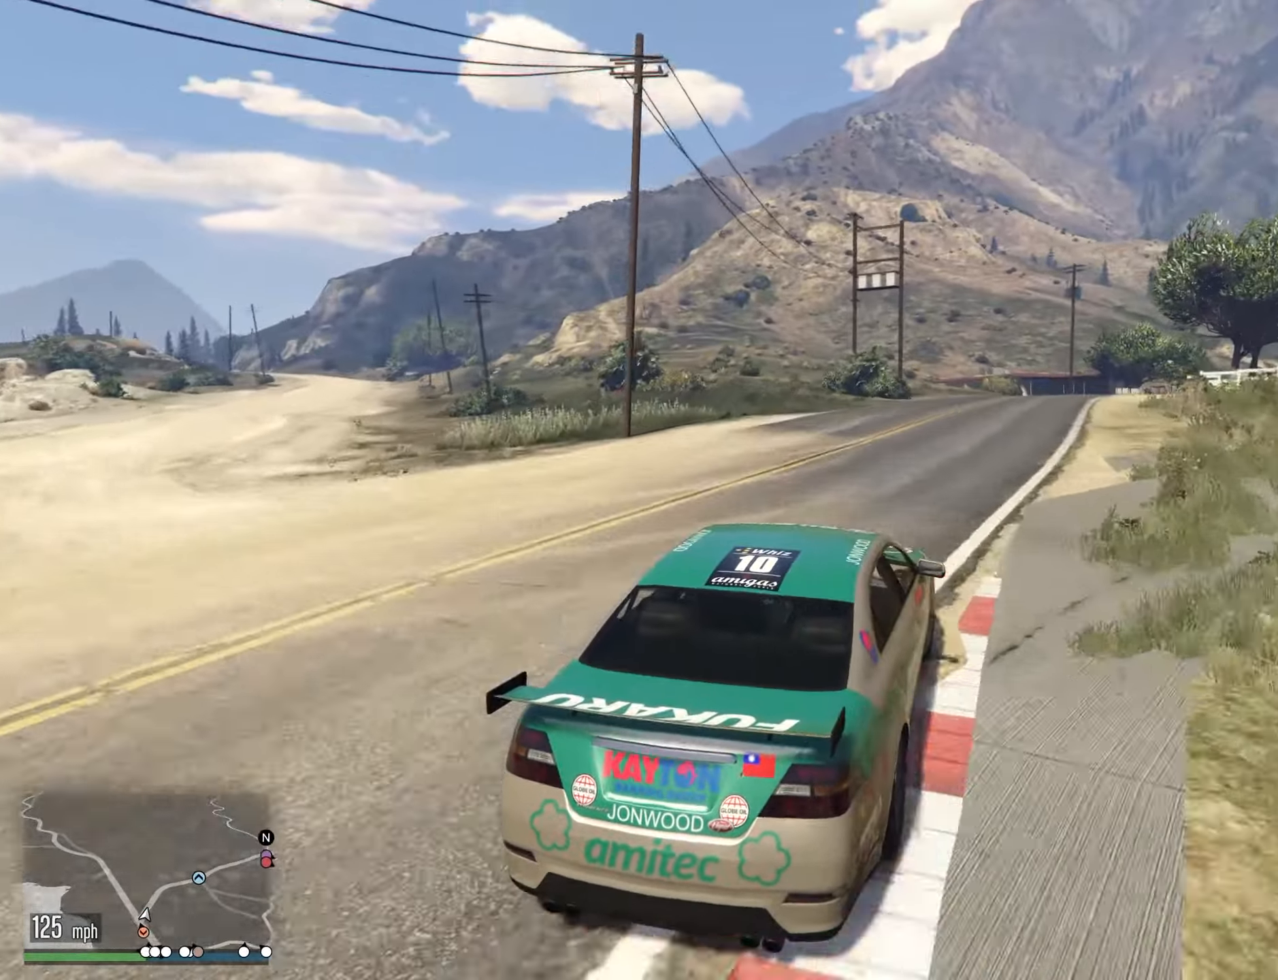
{"buttons": [], "left_stick": "right", "right_stick": "center", "events": [[100, "left_stick", "center"], [217, "left_stick", "right"], [367, "left_stick", "center"], [500, "left_stick", "right"]]}
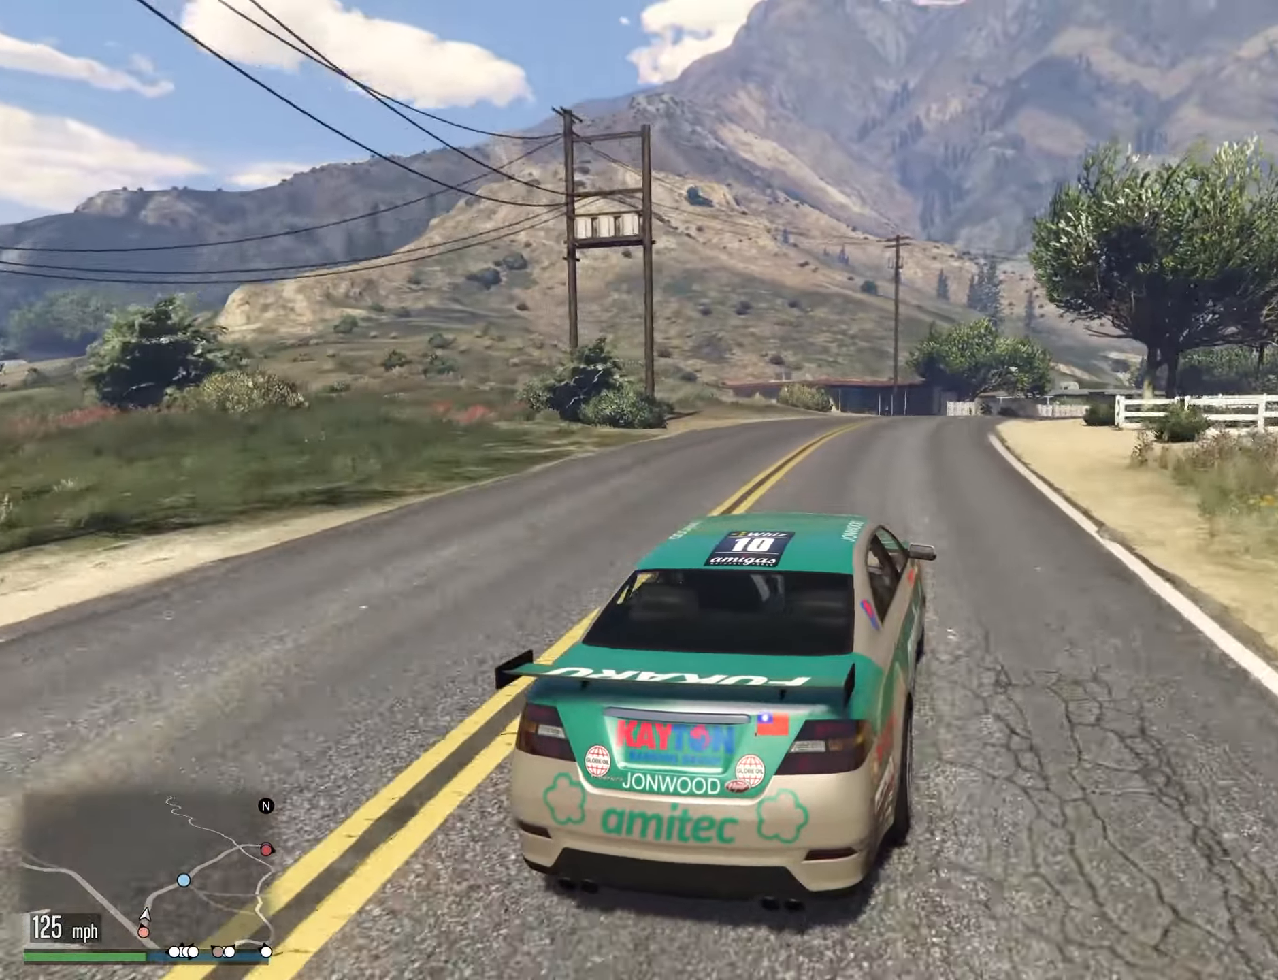
{"buttons": [], "left_stick": "right", "right_stick": "center", "events": []}
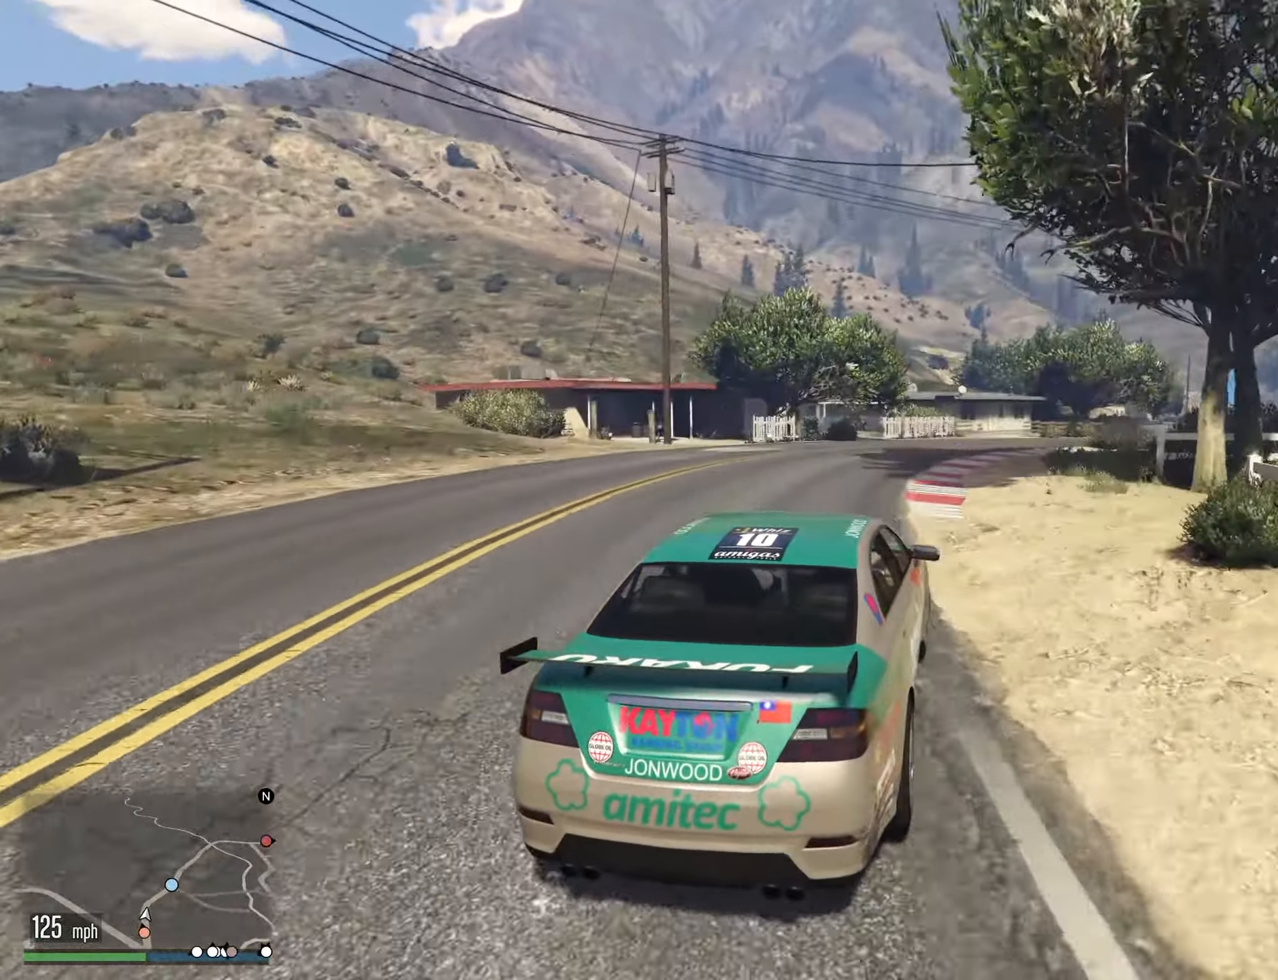
{"buttons": [], "left_stick": "right", "right_stick": "center", "events": []}
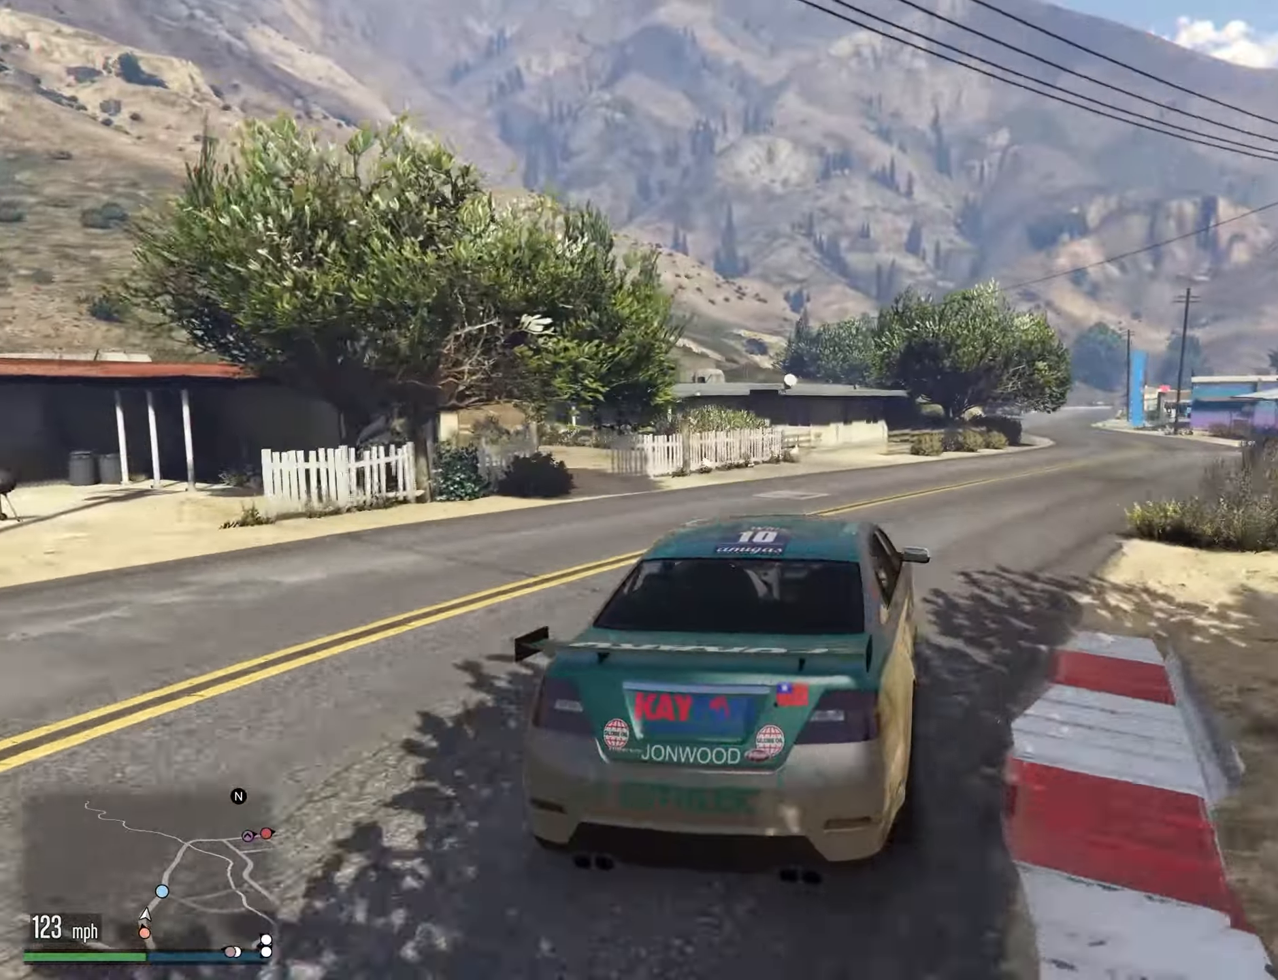
{"buttons": [], "left_stick": "right", "right_stick": "center", "events": []}
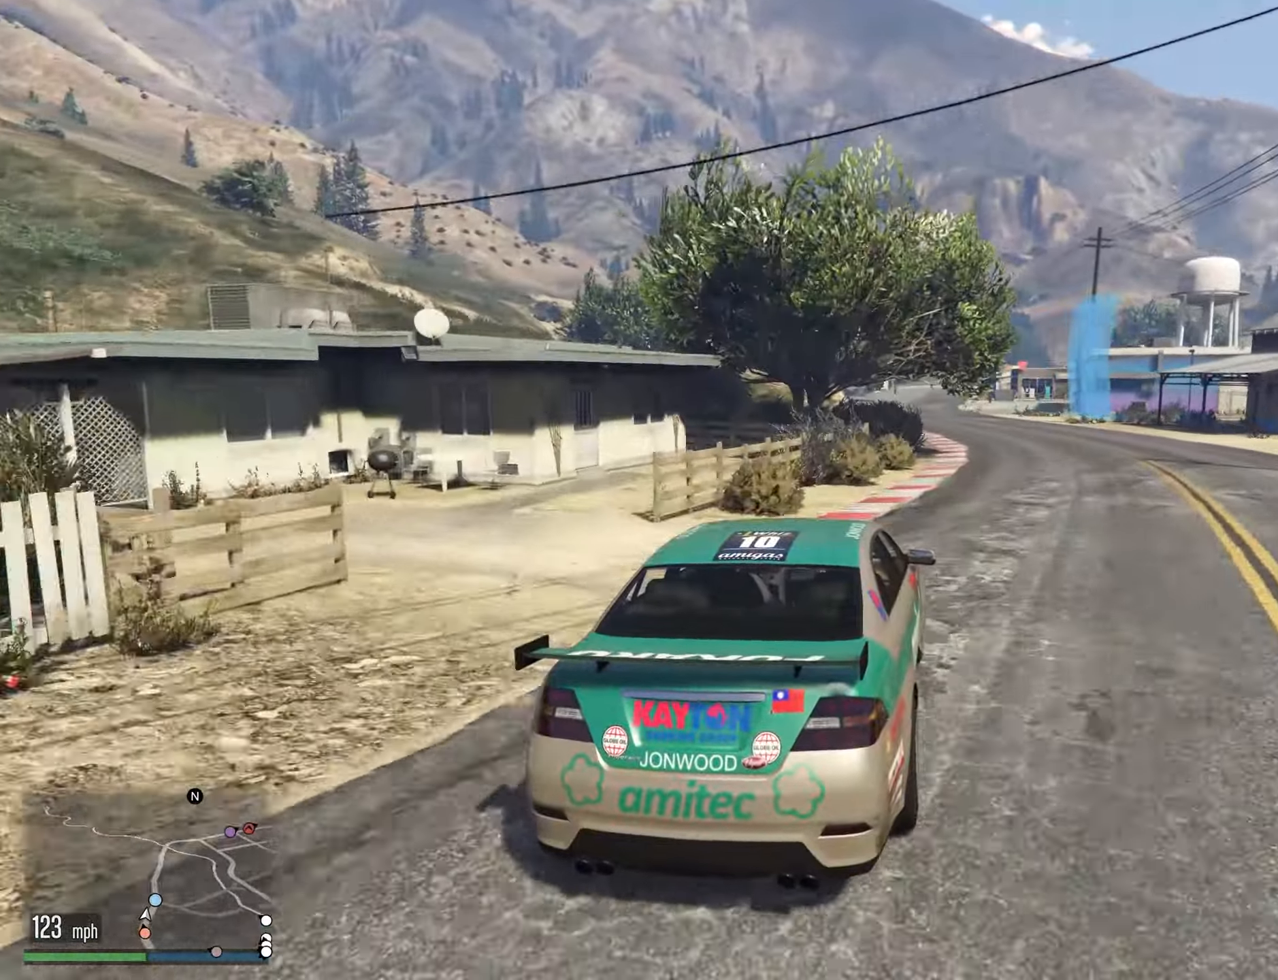
{"buttons": [], "left_stick": "up-left", "right_stick": "center", "events": [[284, "left_stick", "center"], [350, "left_stick", "up-left"]]}
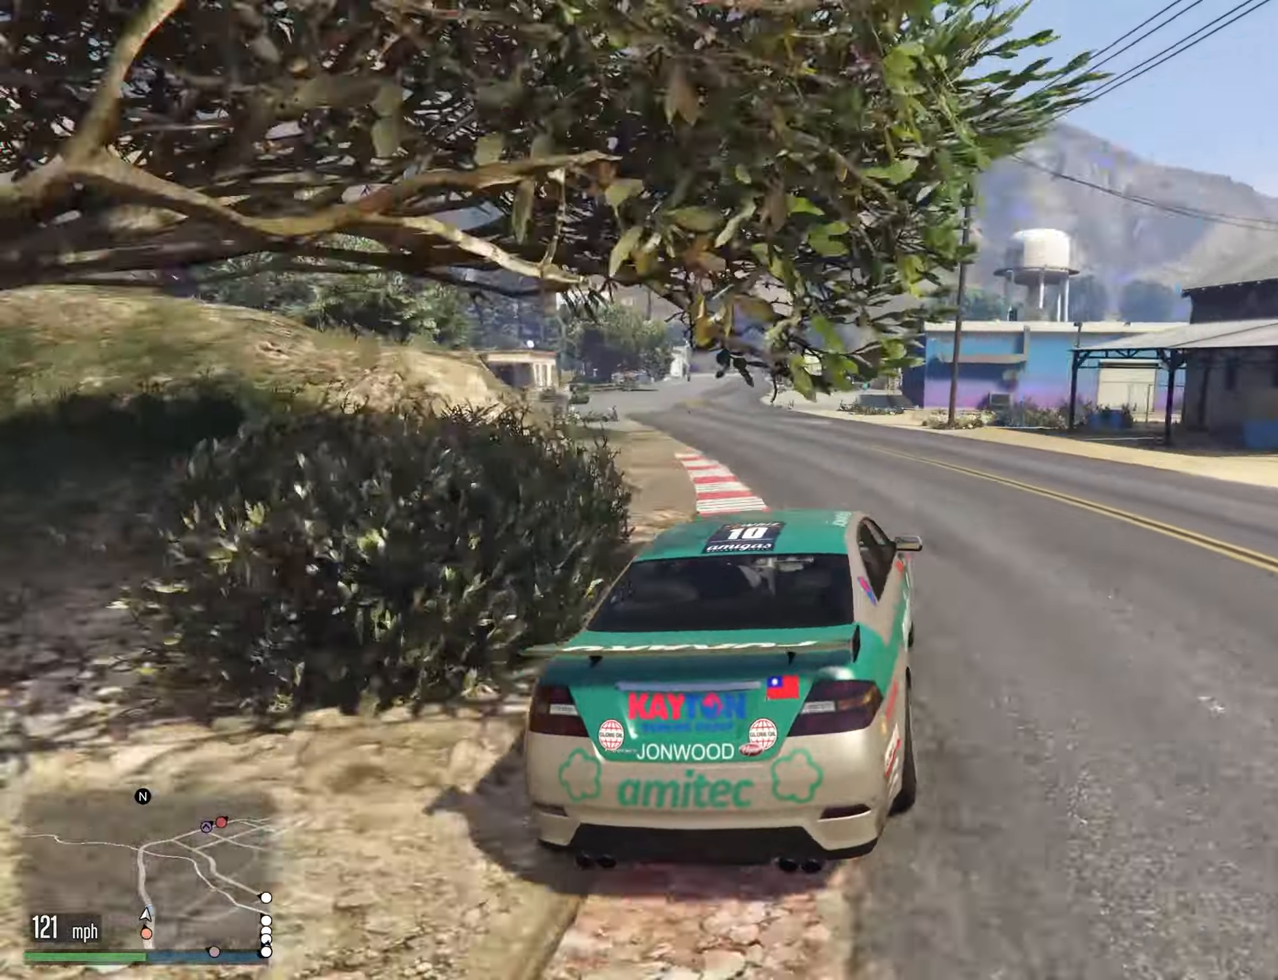
{"buttons": [], "left_stick": "center", "right_stick": "center", "events": [[84, "left_stick", "center"], [150, "left_stick", "left"], [300, "left_stick", "center"]]}
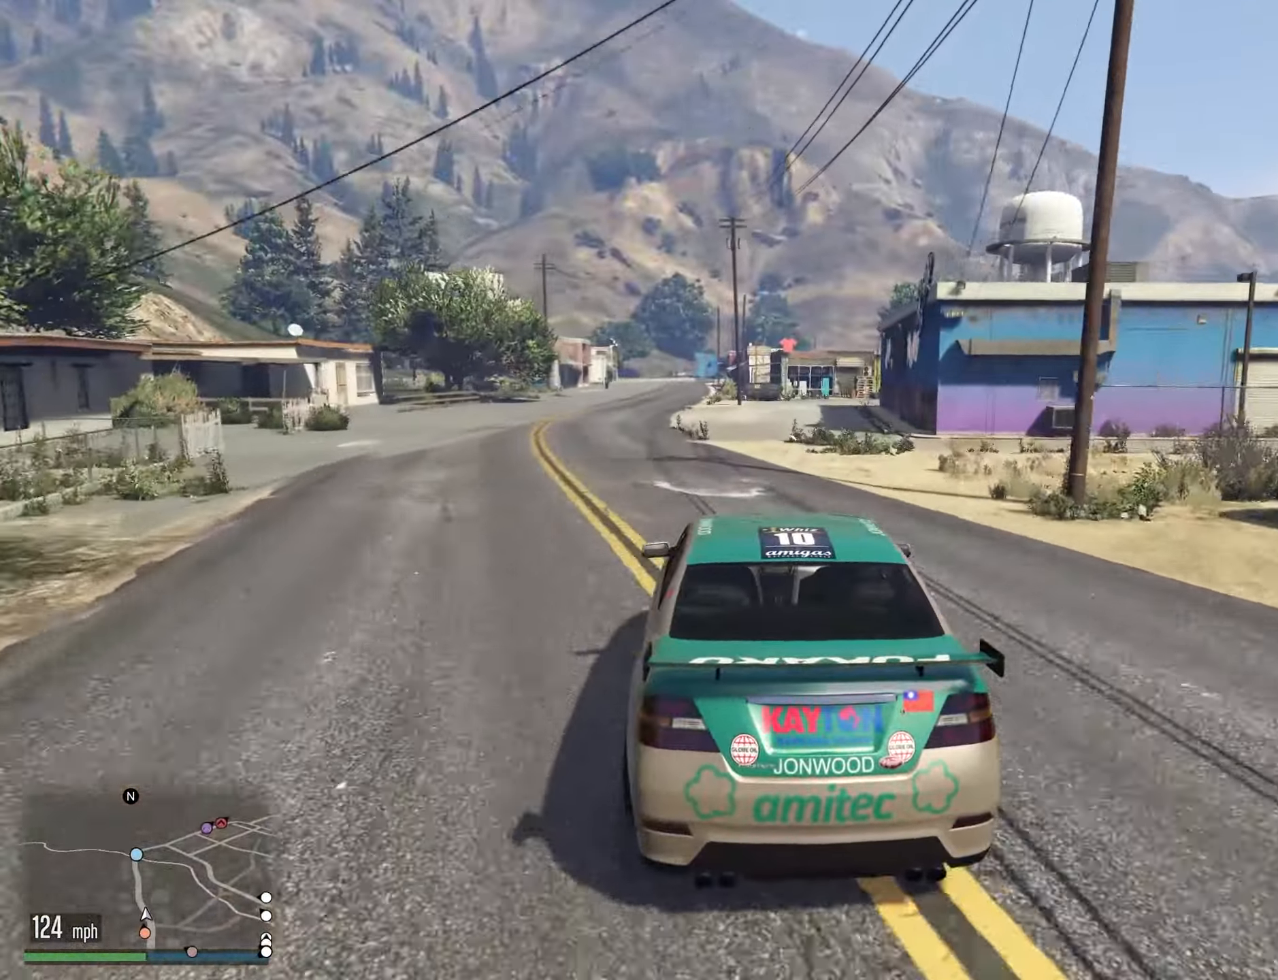
{"buttons": [], "left_stick": "left", "right_stick": "center", "events": [[34, "left_stick", "left"], [150, "left_stick", "center"], [400, "left_stick", "left"]]}
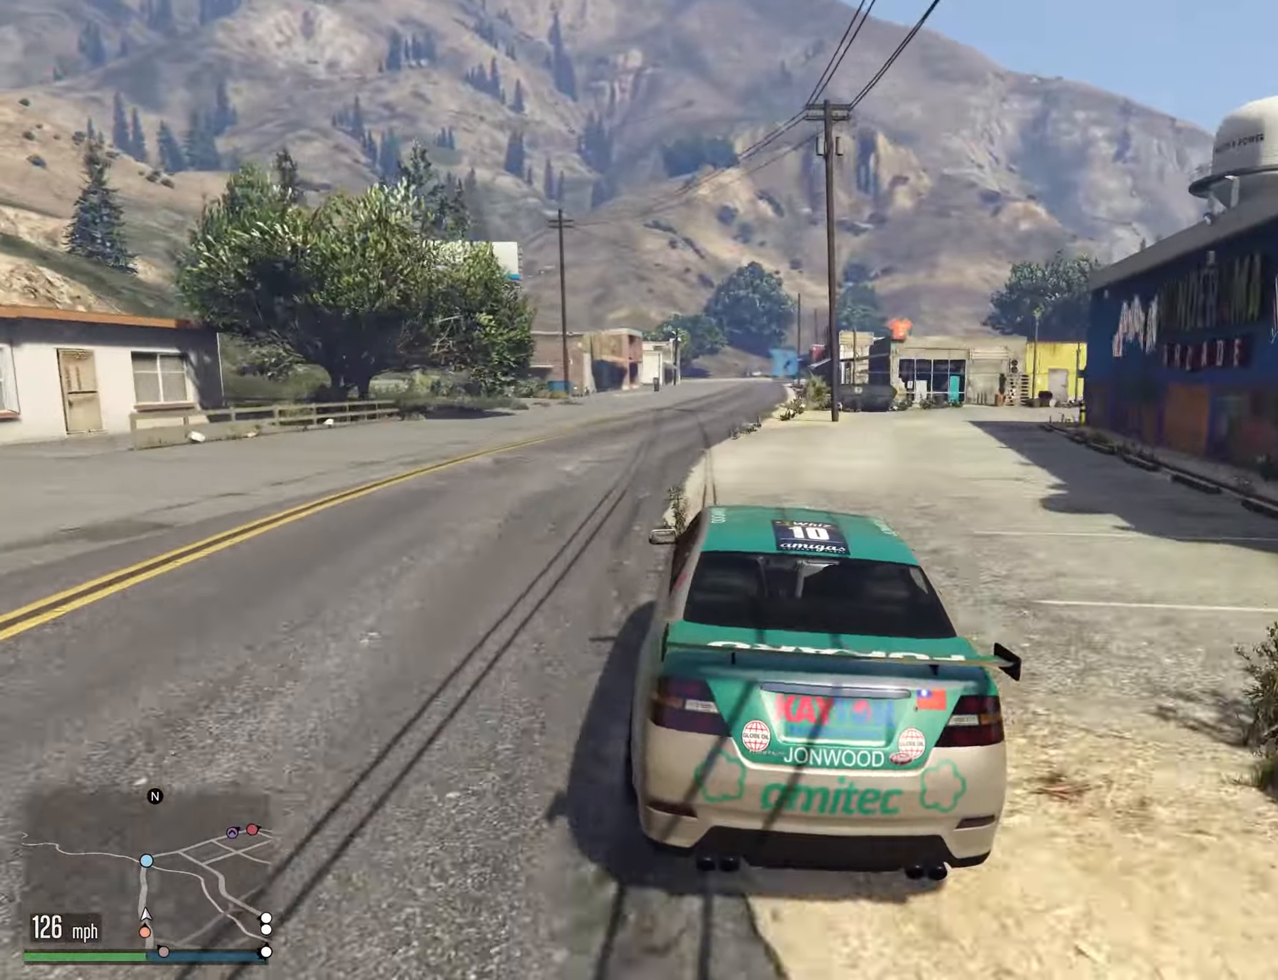
{"buttons": [], "left_stick": "center", "right_stick": "center", "events": [[34, "left_stick", "center"], [183, "left_stick", "left"], [333, "left_stick", "center"]]}
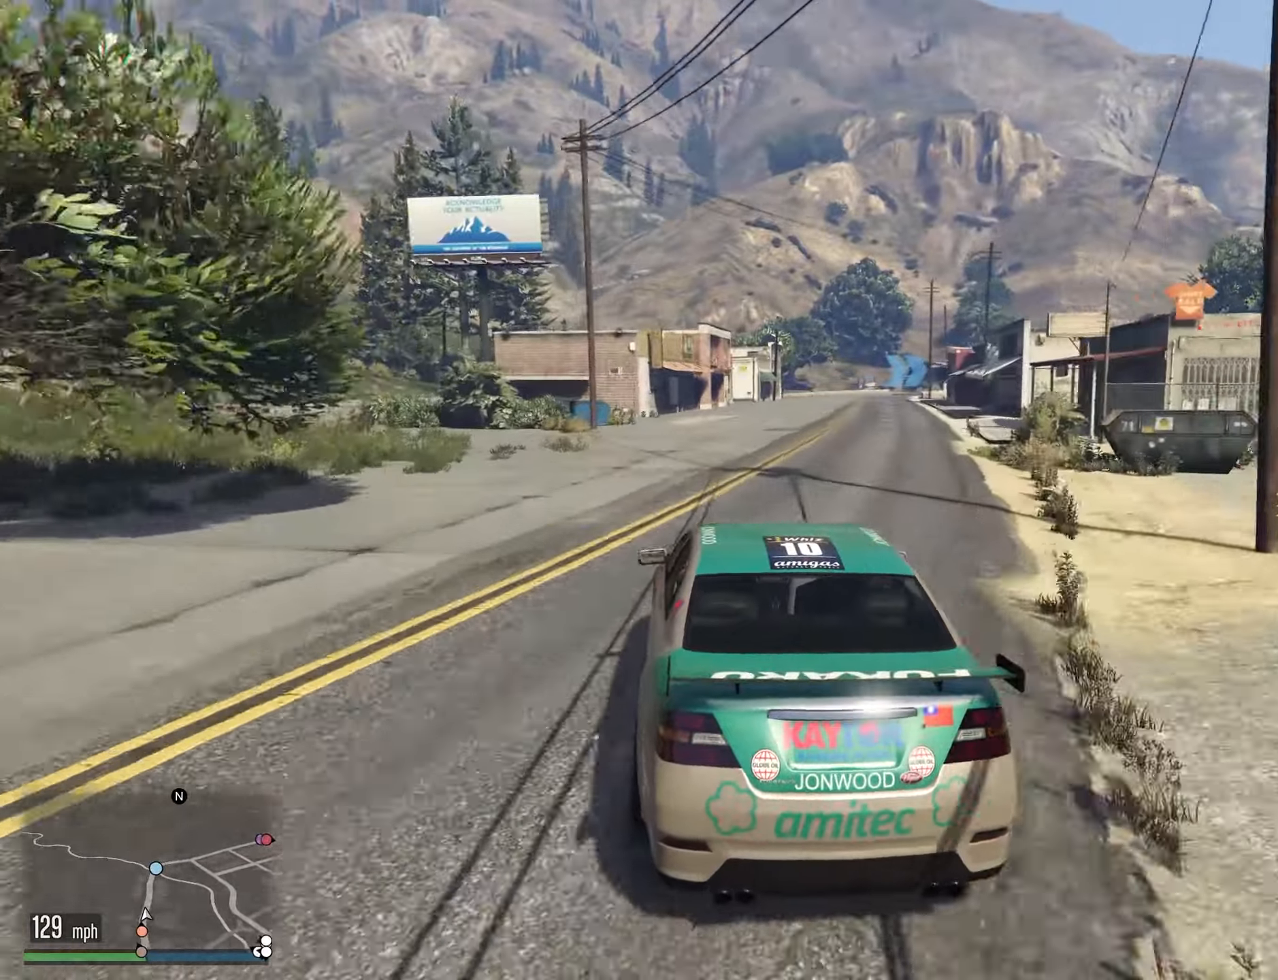
{"buttons": [], "left_stick": "center", "right_stick": "center", "events": [[233, "left_stick", "right"], [366, "left_stick", "center"]]}